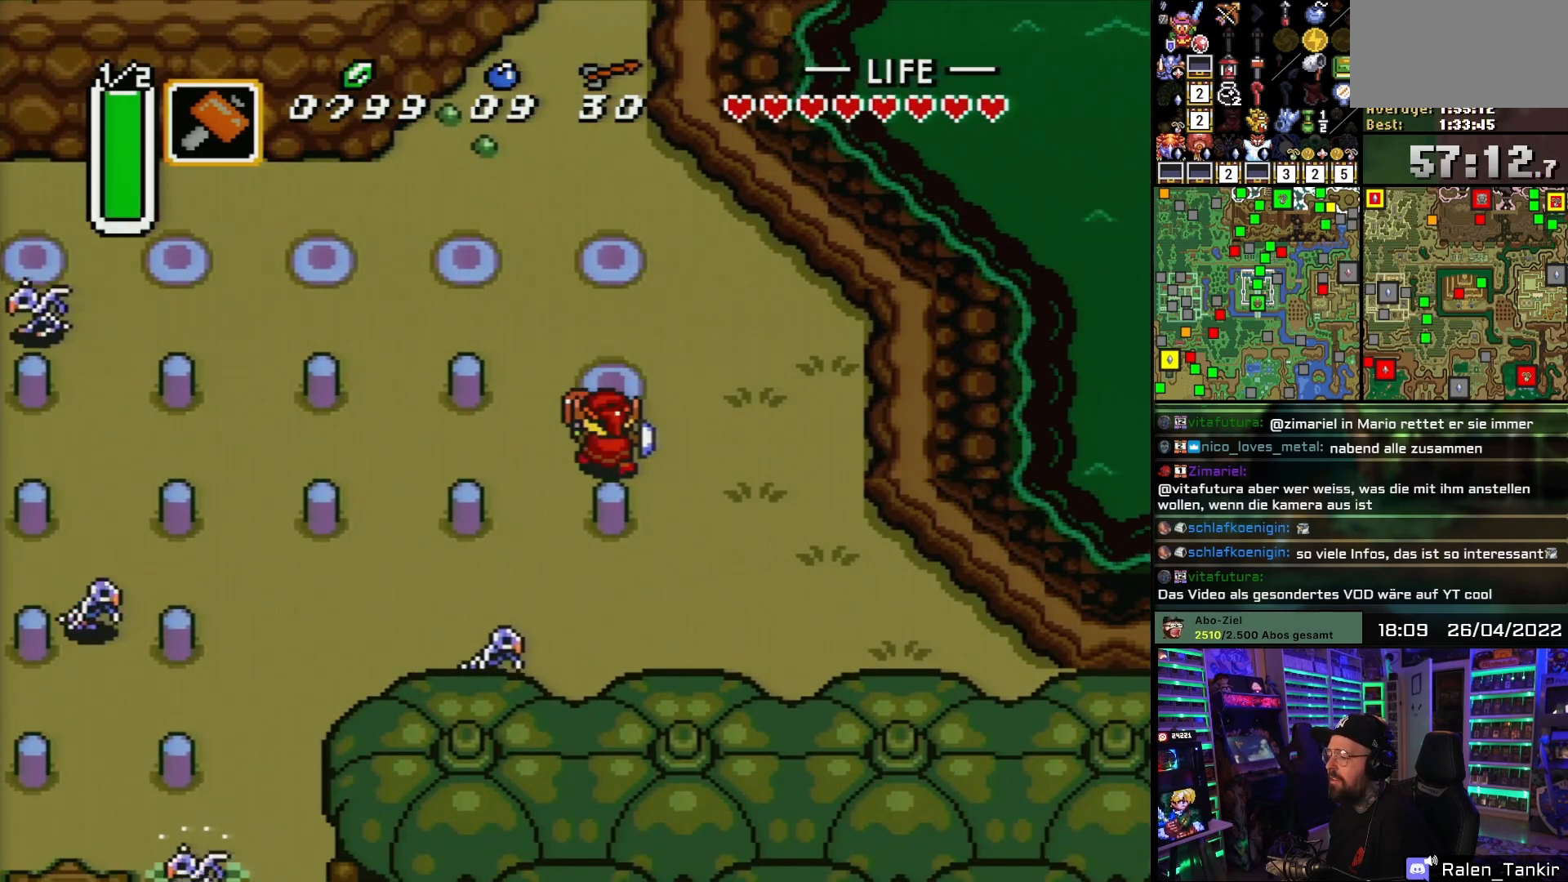
Gameplay with a controller (Nintendo layout); each line is a JSON object with the inputs held at the frame after it. "events" lists button and stick changes between this image and that frame as [ms after this image, input, new state], when the widget could be followed in between. Not read: L1 L3 R1 R3.
{"buttons": ["DPAD_LEFT"], "events": [[100, "Y", "down"], [233, "DPAD_DOWN", "up"], [250, "Y", "up"], [300, "DPAD_LEFT", "down"]]}
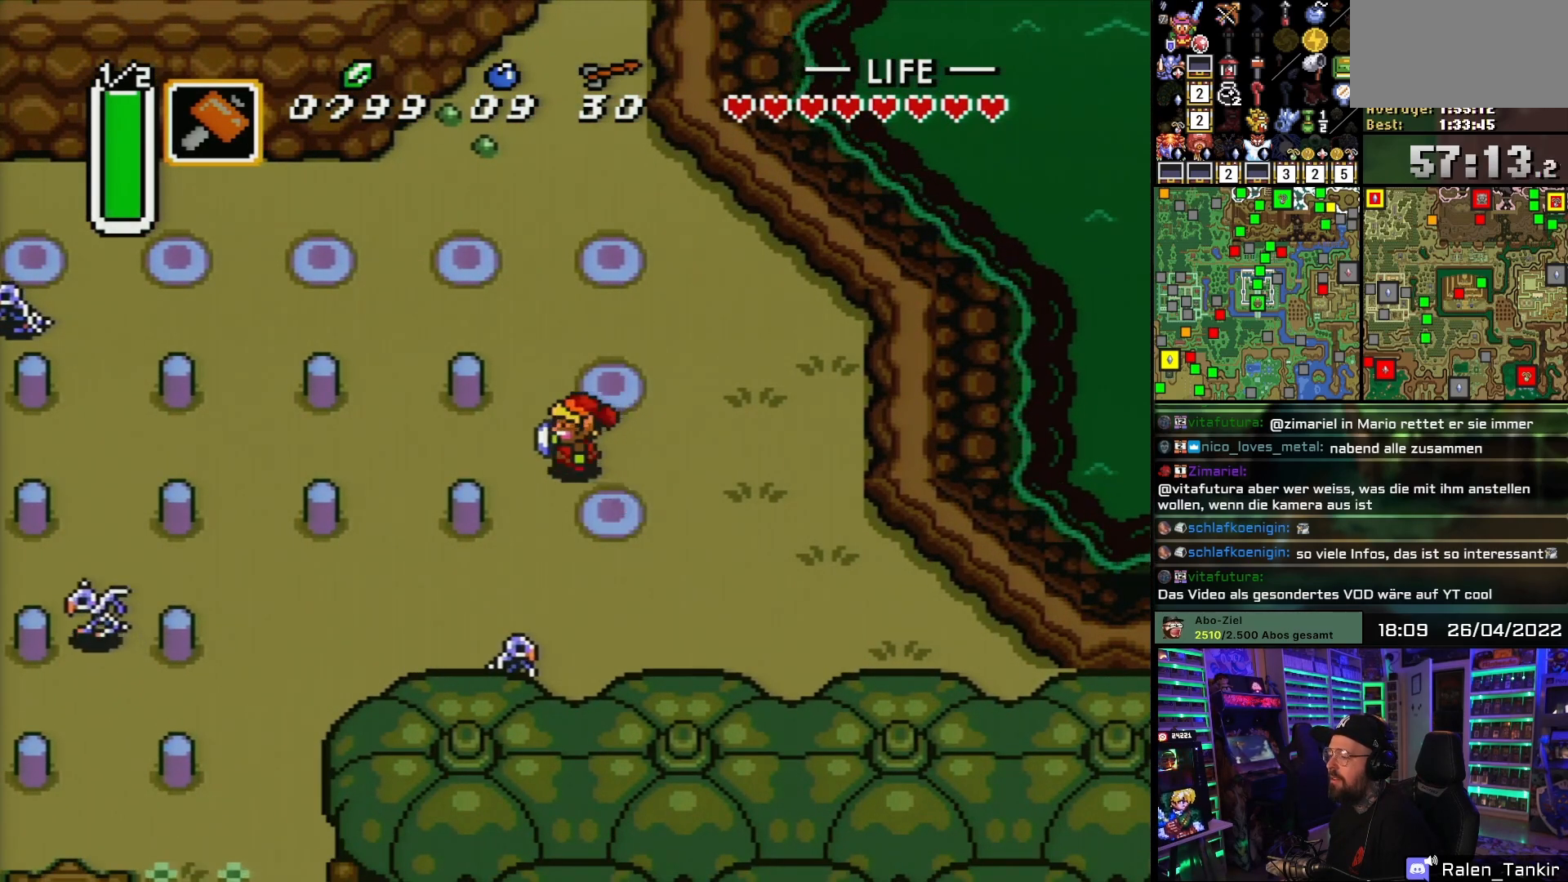
{"buttons": ["Y", "DPAD_UP"], "events": [[333, "DPAD_LEFT", "up"], [333, "DPAD_UP", "down"], [400, "Y", "down"]]}
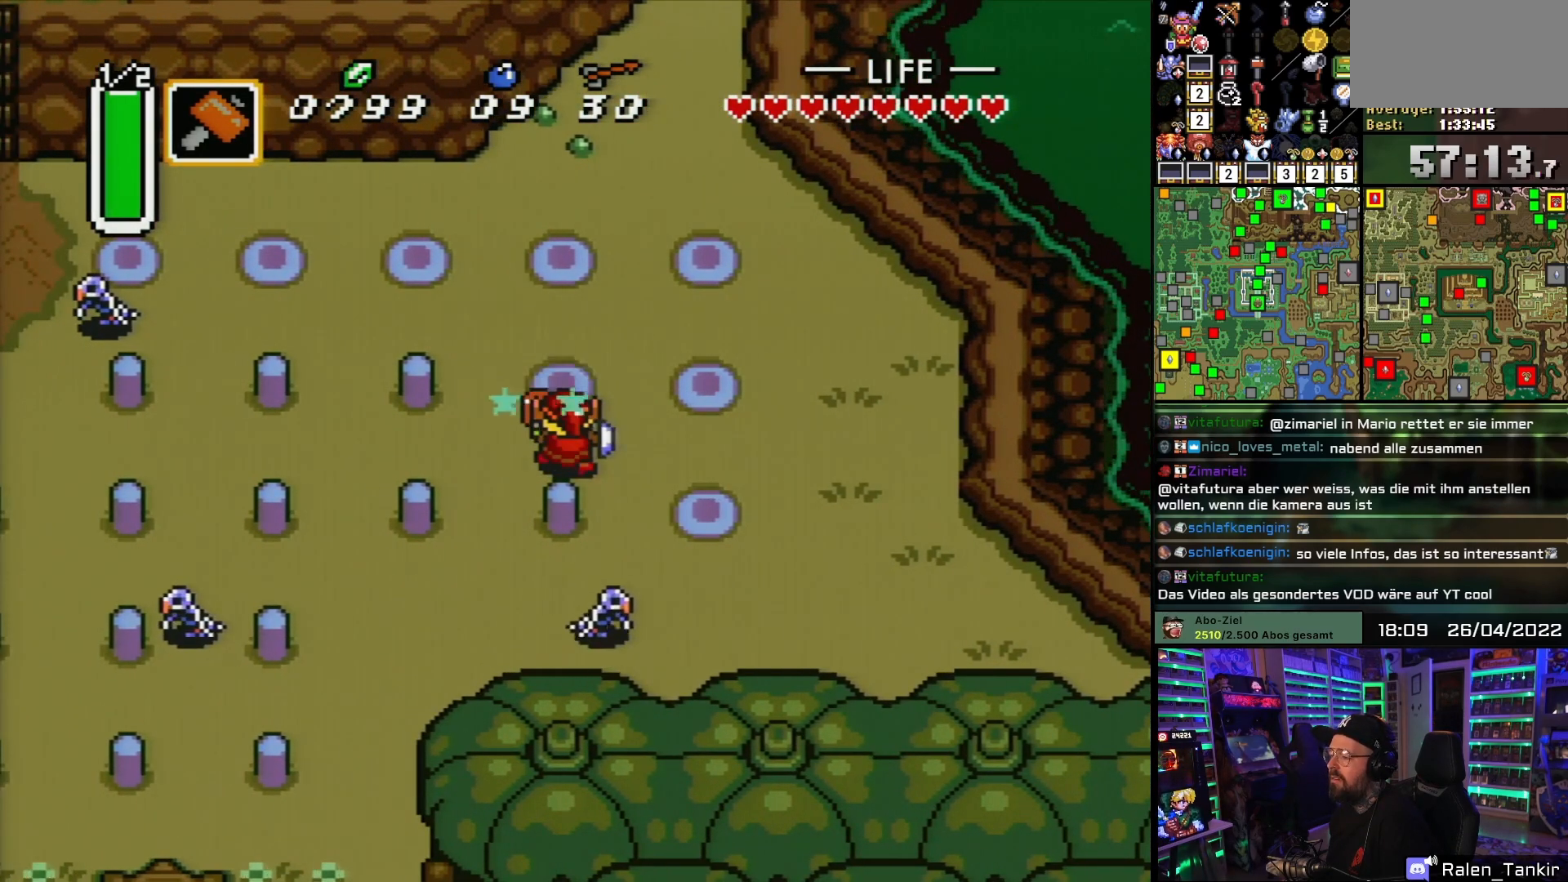
{"buttons": ["DPAD_DOWN"], "events": [[33, "DPAD_UP", "up"], [33, "Y", "up"], [150, "DPAD_DOWN", "down"], [283, "Y", "down"], [433, "Y", "up"]]}
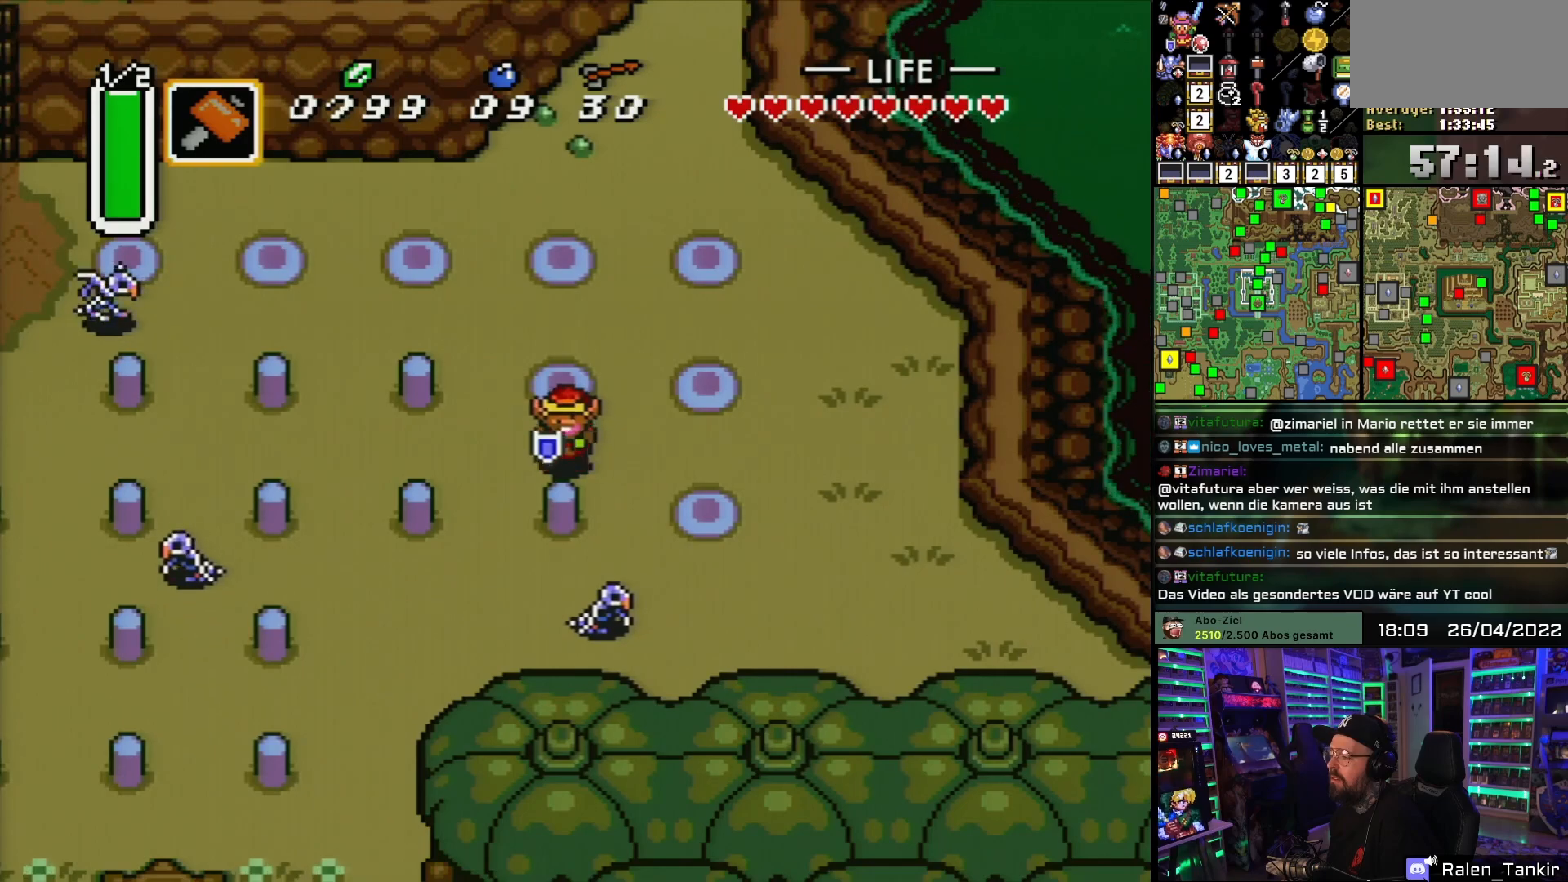
{"buttons": ["DPAD_LEFT"], "events": [[67, "Y", "down"], [133, "DPAD_DOWN", "up"], [150, "DPAD_DOWN", "down"], [217, "DPAD_DOWN", "up"], [217, "Y", "up"], [250, "DPAD_LEFT", "down"]]}
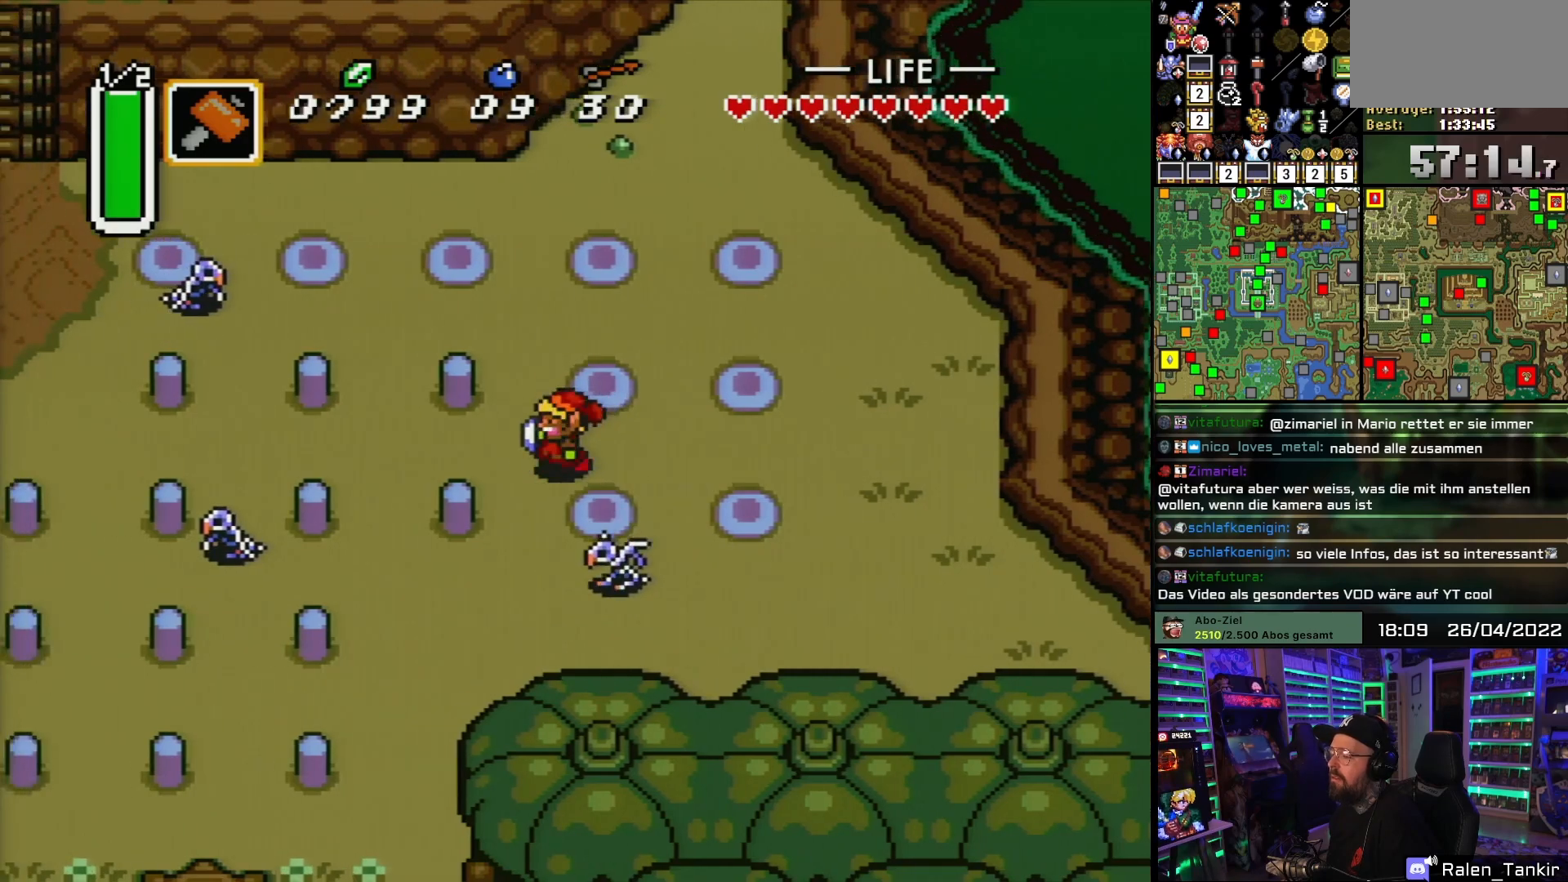
{"buttons": ["Y", "DPAD_UP"], "events": [[317, "DPAD_LEFT", "up"], [317, "DPAD_UP", "down"], [400, "Y", "down"]]}
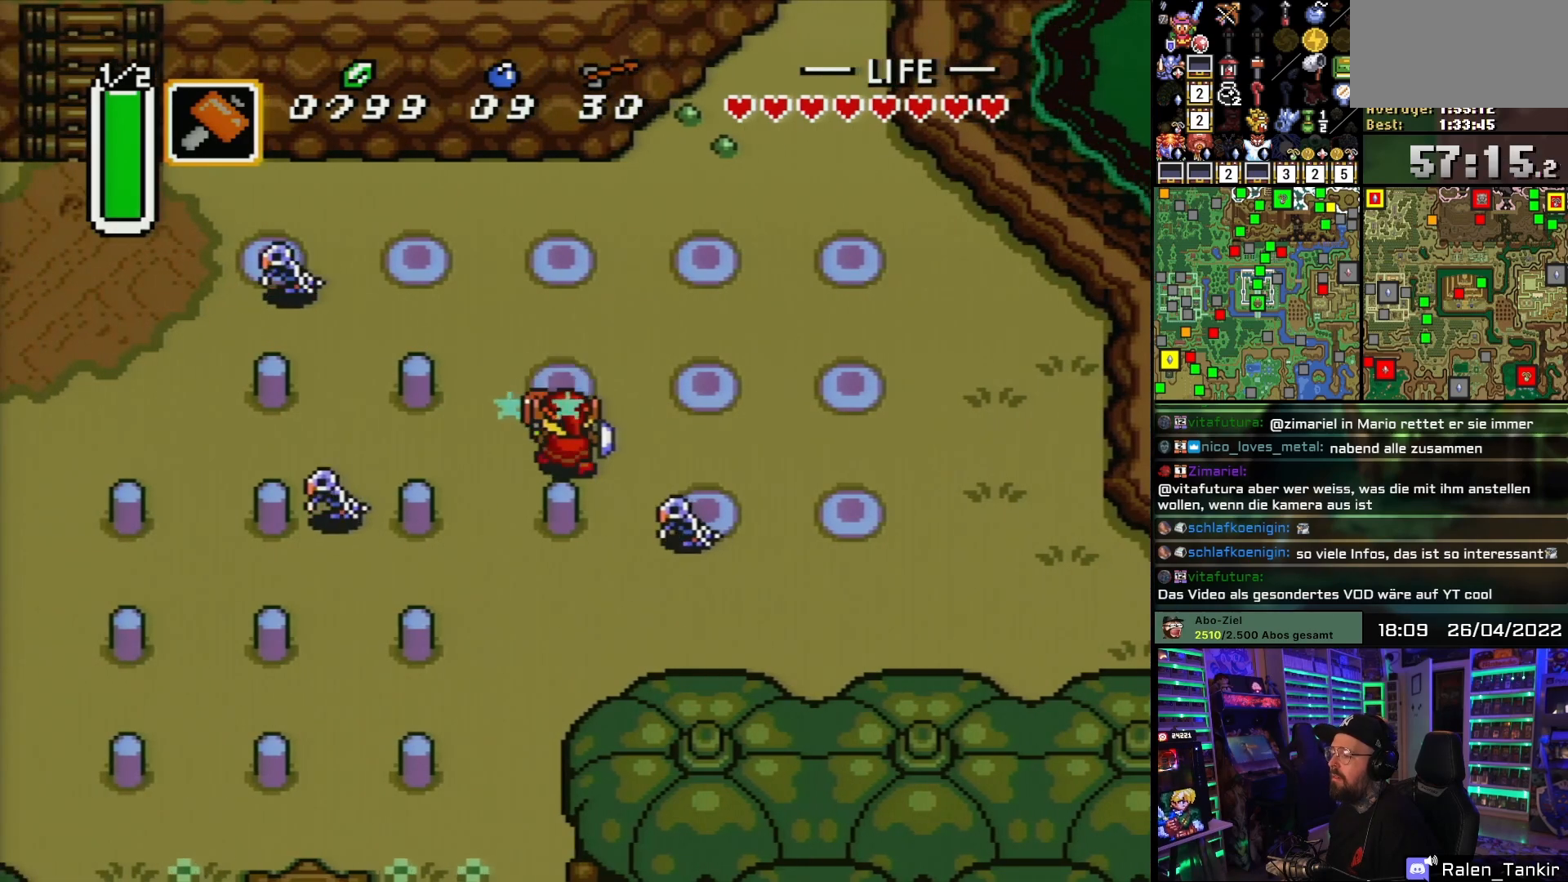
{"buttons": ["DPAD_DOWN"], "events": [[17, "DPAD_UP", "up"], [17, "Y", "up"], [217, "DPAD_DOWN", "down"], [367, "Y", "down"], [500, "Y", "up"]]}
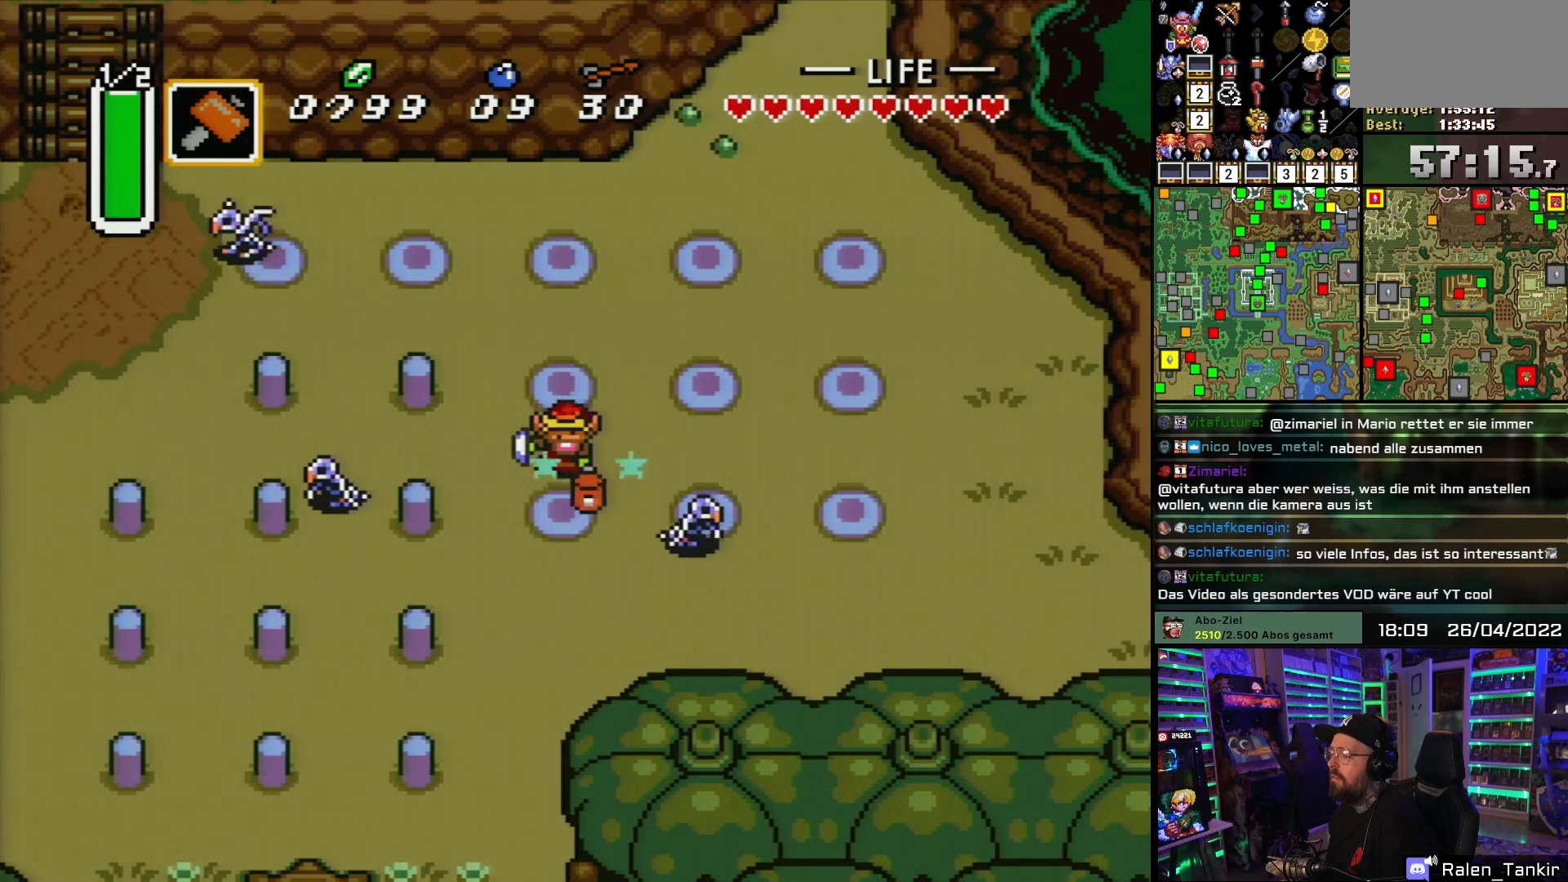
{"buttons": ["DPAD_LEFT"], "events": [[17, "DPAD_DOWN", "up"], [33, "DPAD_LEFT", "down"], [433, "DPAD_DOWN", "down"], [433, "DPAD_LEFT", "up"], [450, "DPAD_DOWN", "up"], [450, "DPAD_LEFT", "down"]]}
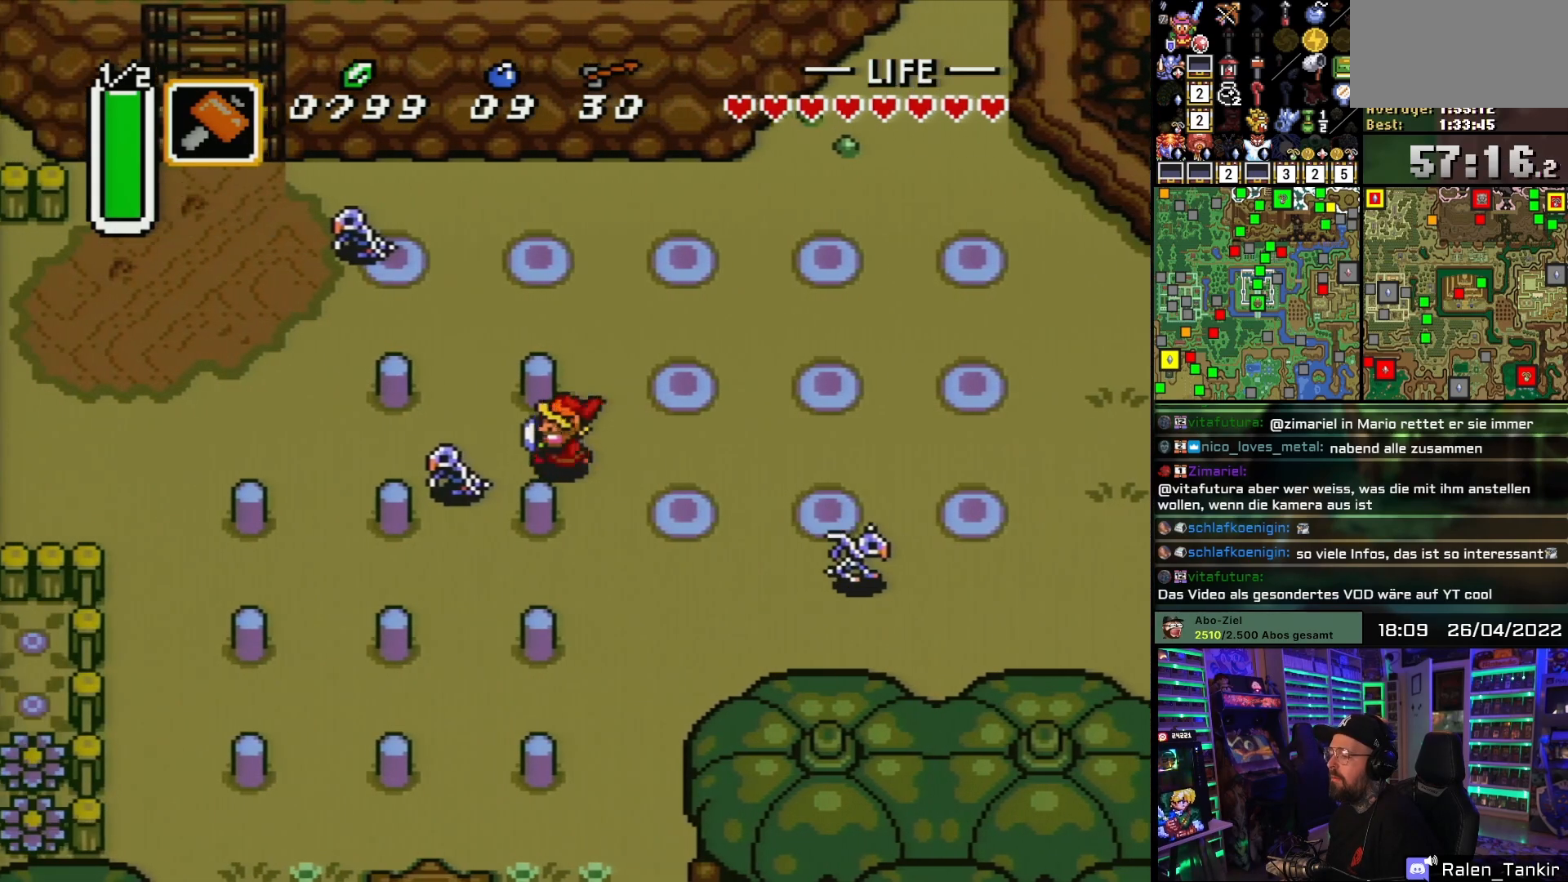
{"buttons": [], "events": [[100, "DPAD_UP", "down"], [117, "DPAD_LEFT", "up"], [167, "Y", "down"], [283, "Y", "up"], [317, "DPAD_UP", "up"]]}
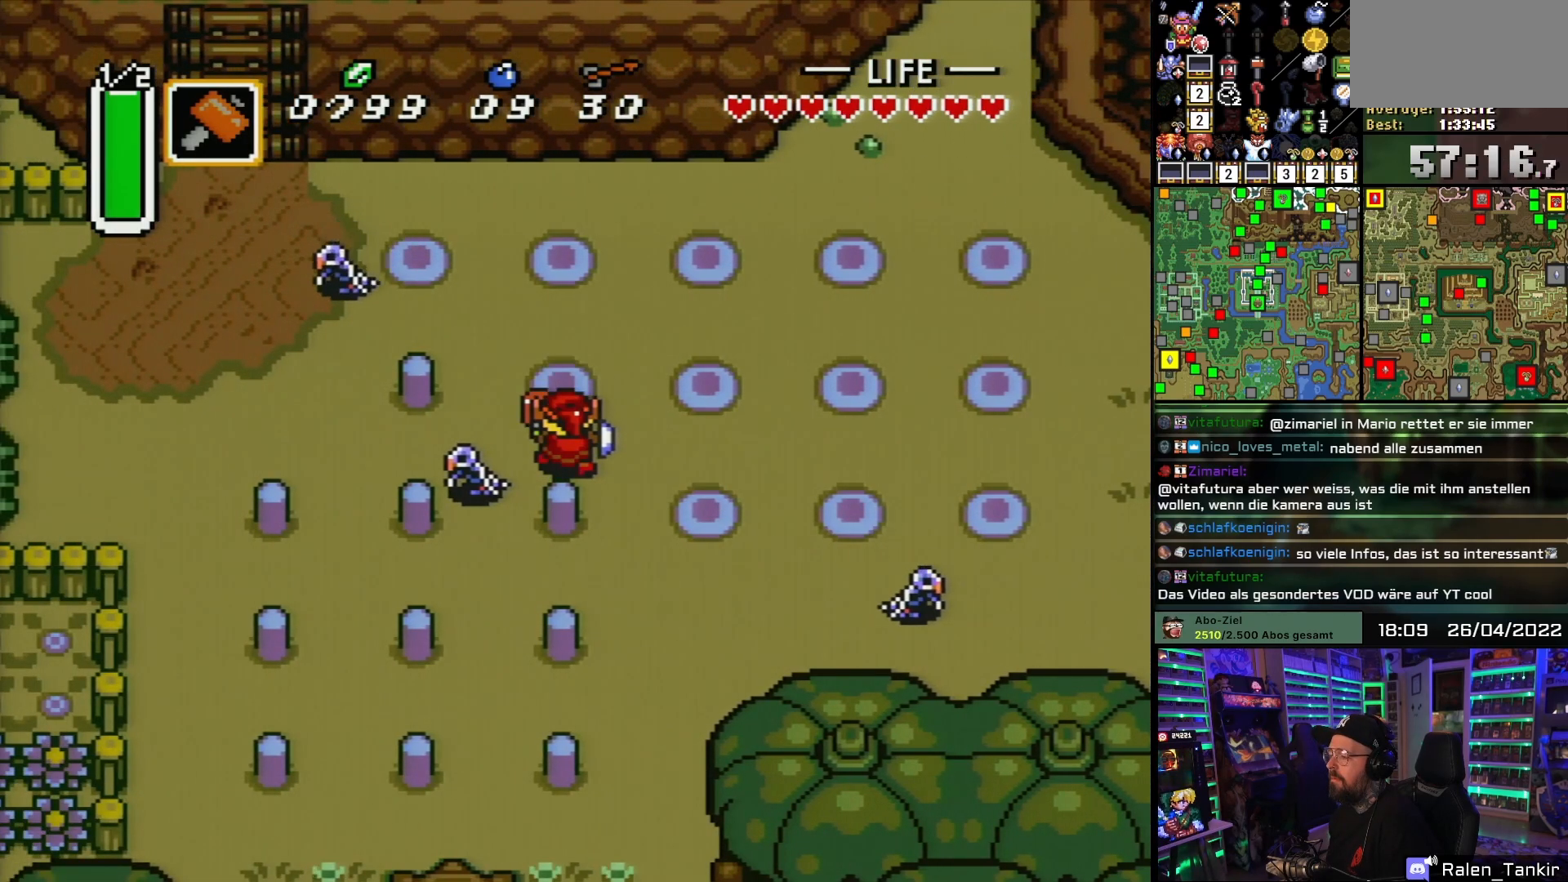
{"buttons": ["DPAD_LEFT"], "events": [[17, "DPAD_DOWN", "down"], [100, "Y", "down"], [233, "Y", "up"], [250, "DPAD_DOWN", "up"], [333, "DPAD_LEFT", "down"]]}
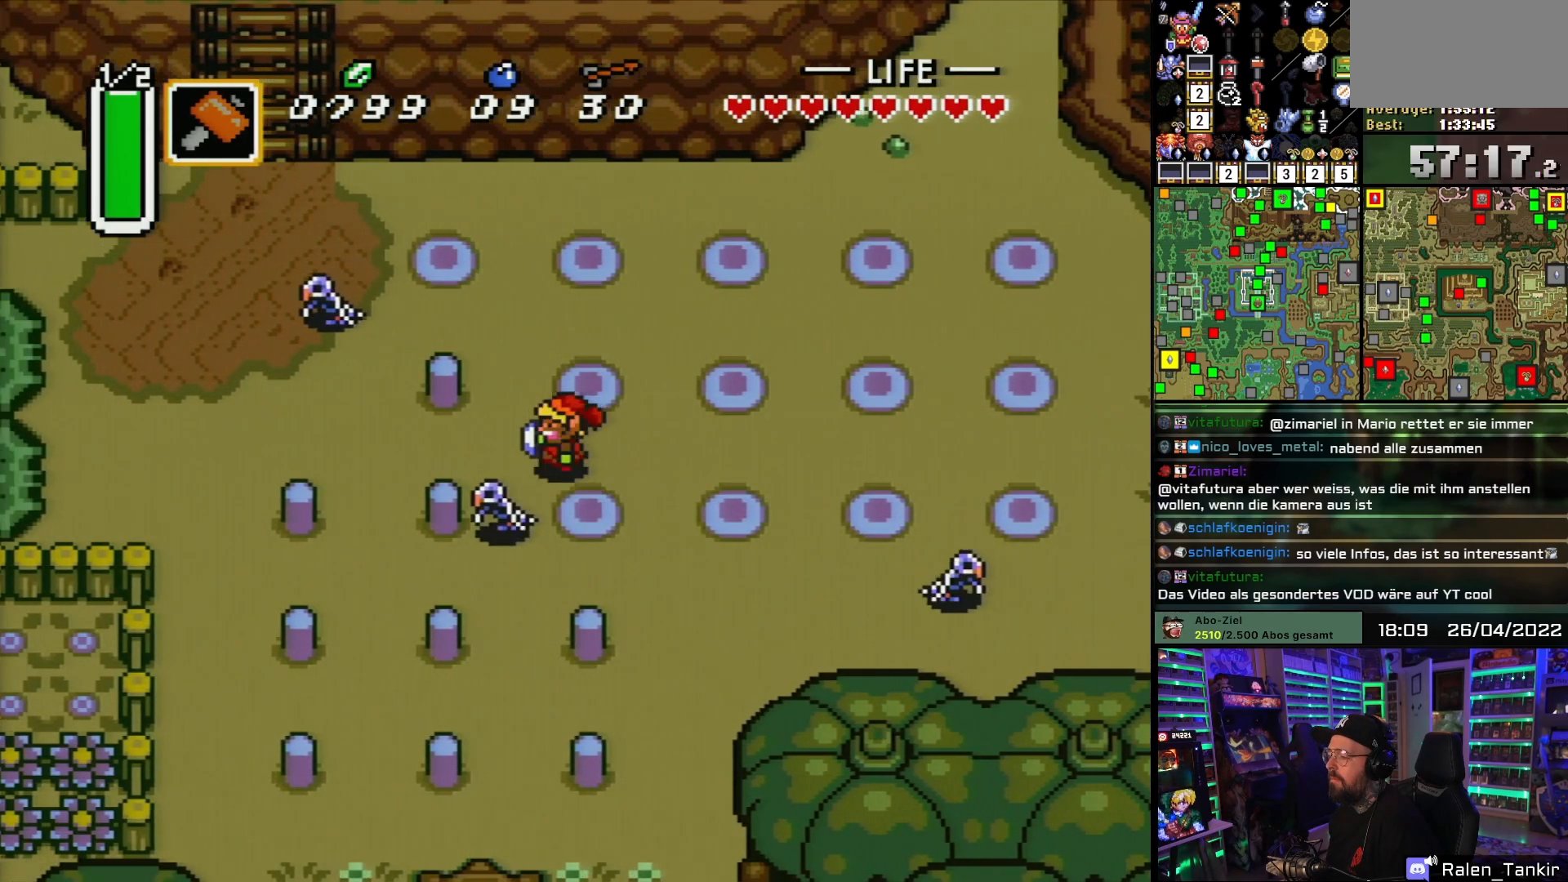
{"buttons": [], "events": [[333, "DPAD_LEFT", "up"], [333, "DPAD_UP", "down"], [383, "Y", "down"], [500, "DPAD_UP", "up"], [500, "Y", "up"]]}
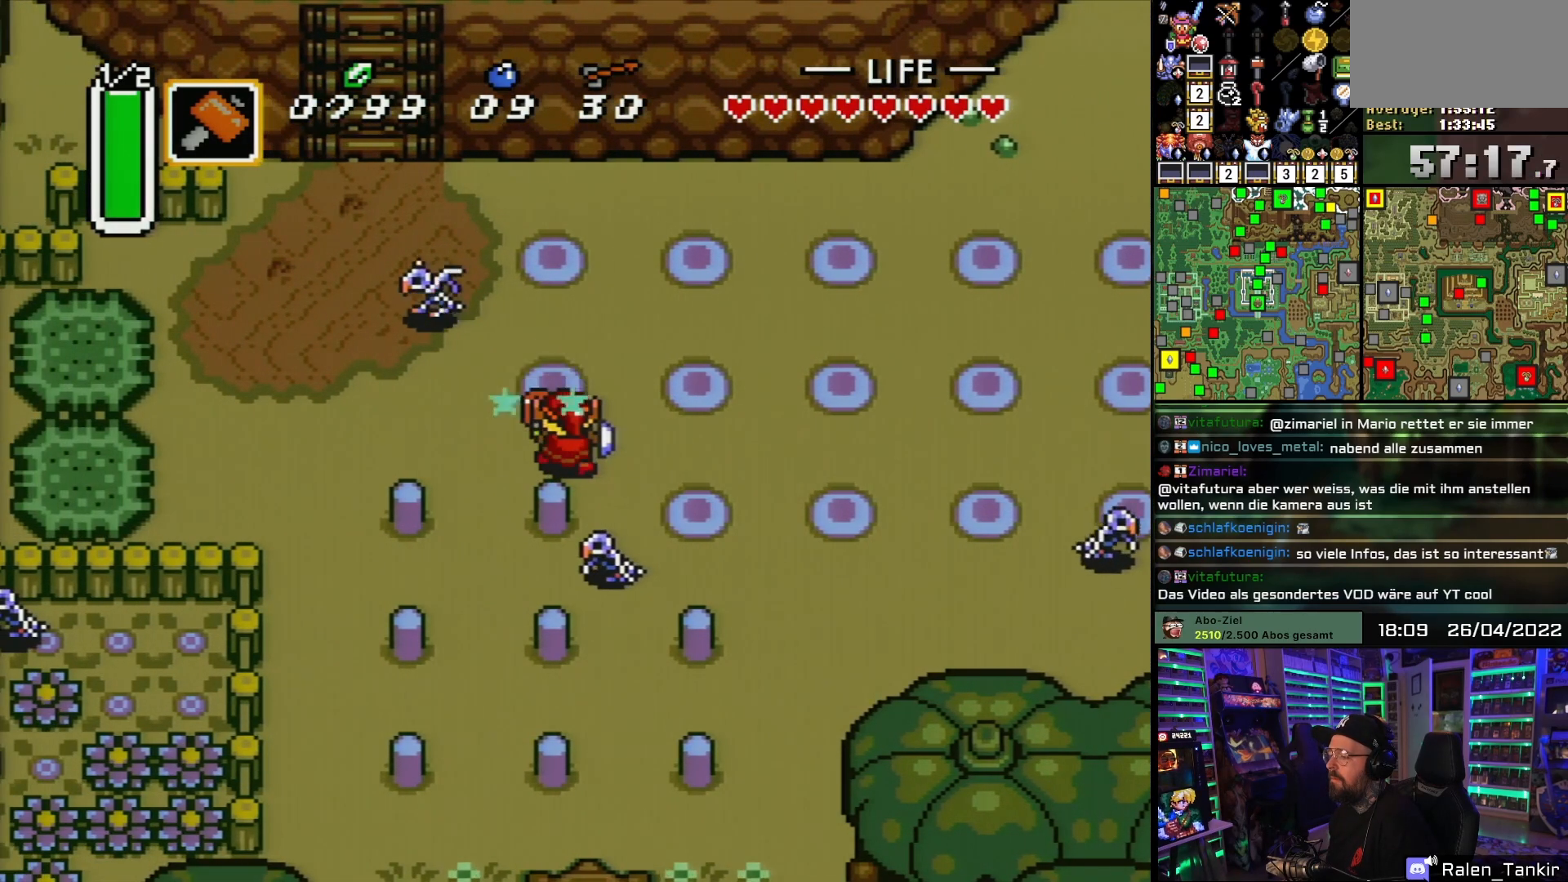
{"buttons": ["DPAD_DOWN"], "events": [[233, "DPAD_DOWN", "down"], [333, "Y", "down"], [467, "Y", "up"]]}
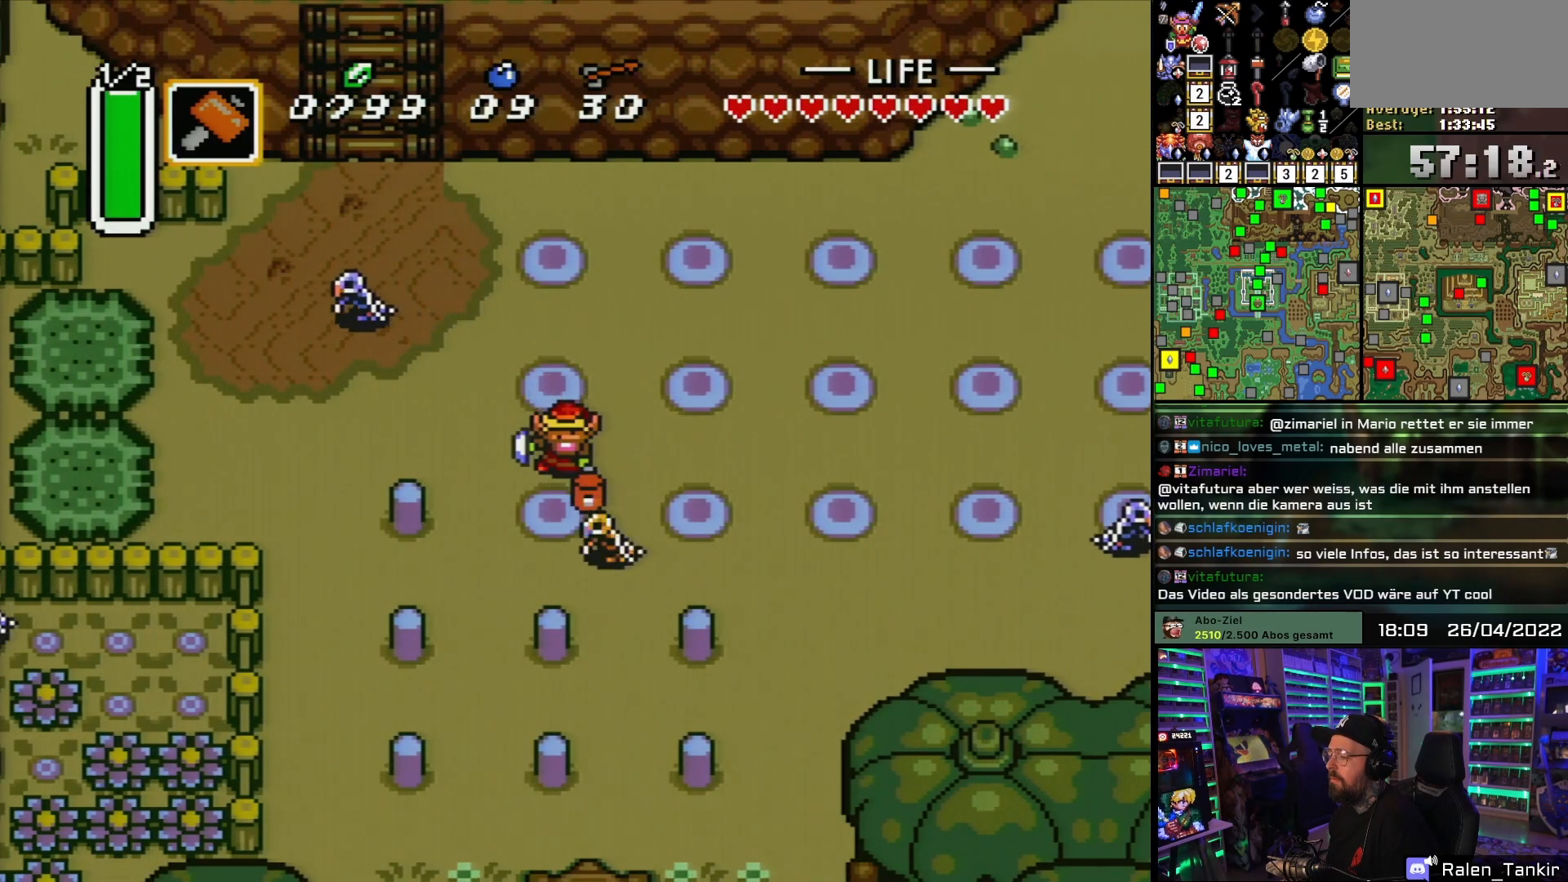
{"buttons": ["DPAD_DOWN", "DPAD_LEFT"], "events": [[250, "DPAD_LEFT", "down"], [350, "DPAD_LEFT", "up"], [350, "DPAD_UP", "down"], [367, "DPAD_LEFT", "down"], [367, "DPAD_UP", "up"]]}
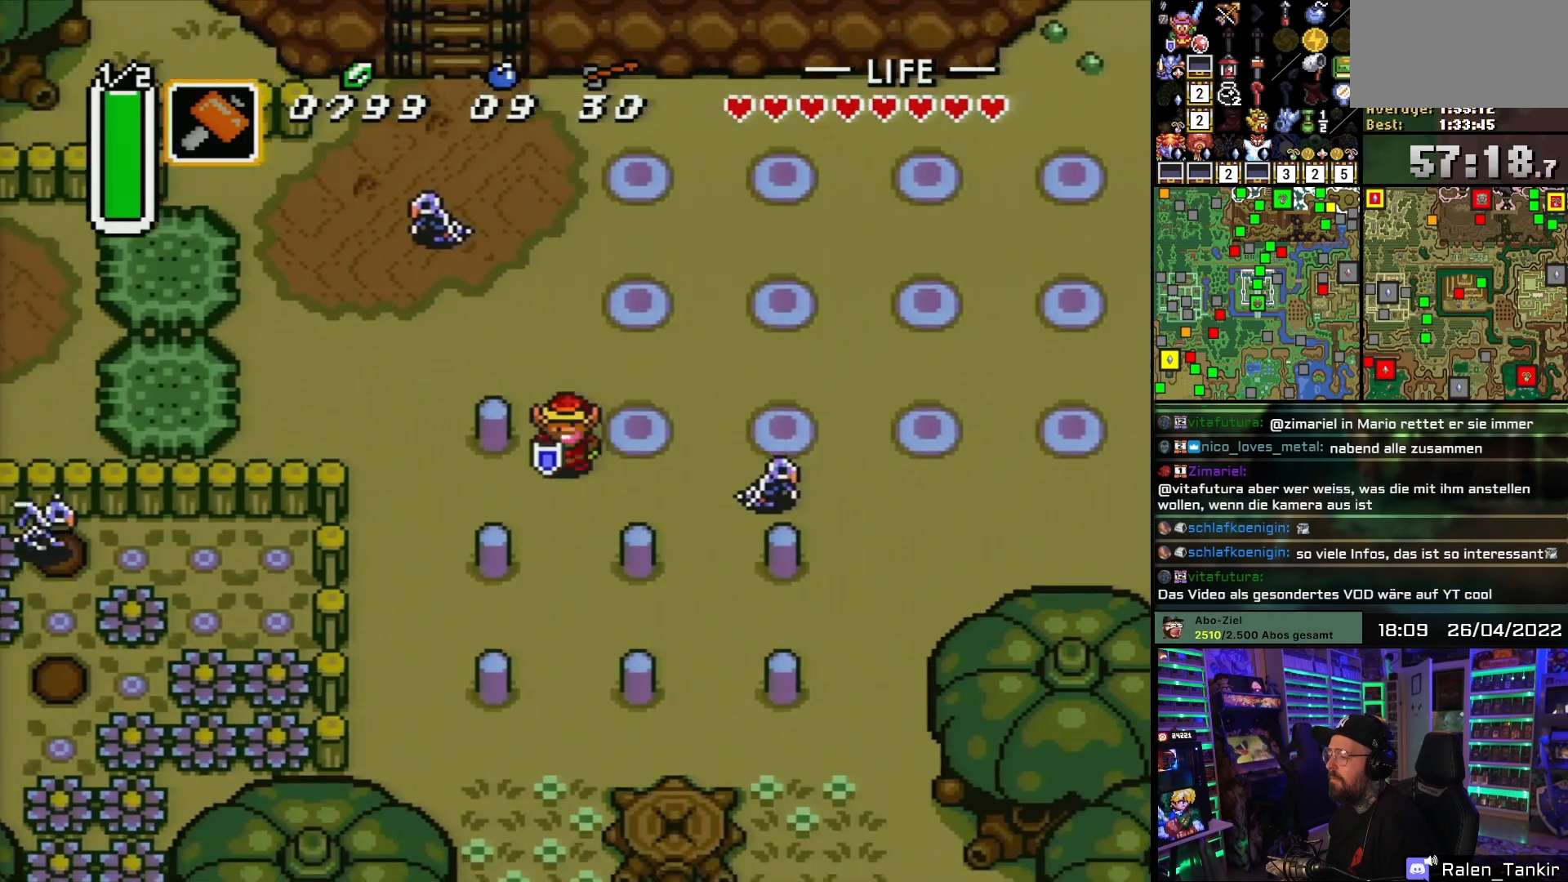
{"buttons": ["DPAD_LEFT"], "events": [[233, "DPAD_DOWN", "up"], [317, "DPAD_UP", "down"], [483, "DPAD_UP", "up"]]}
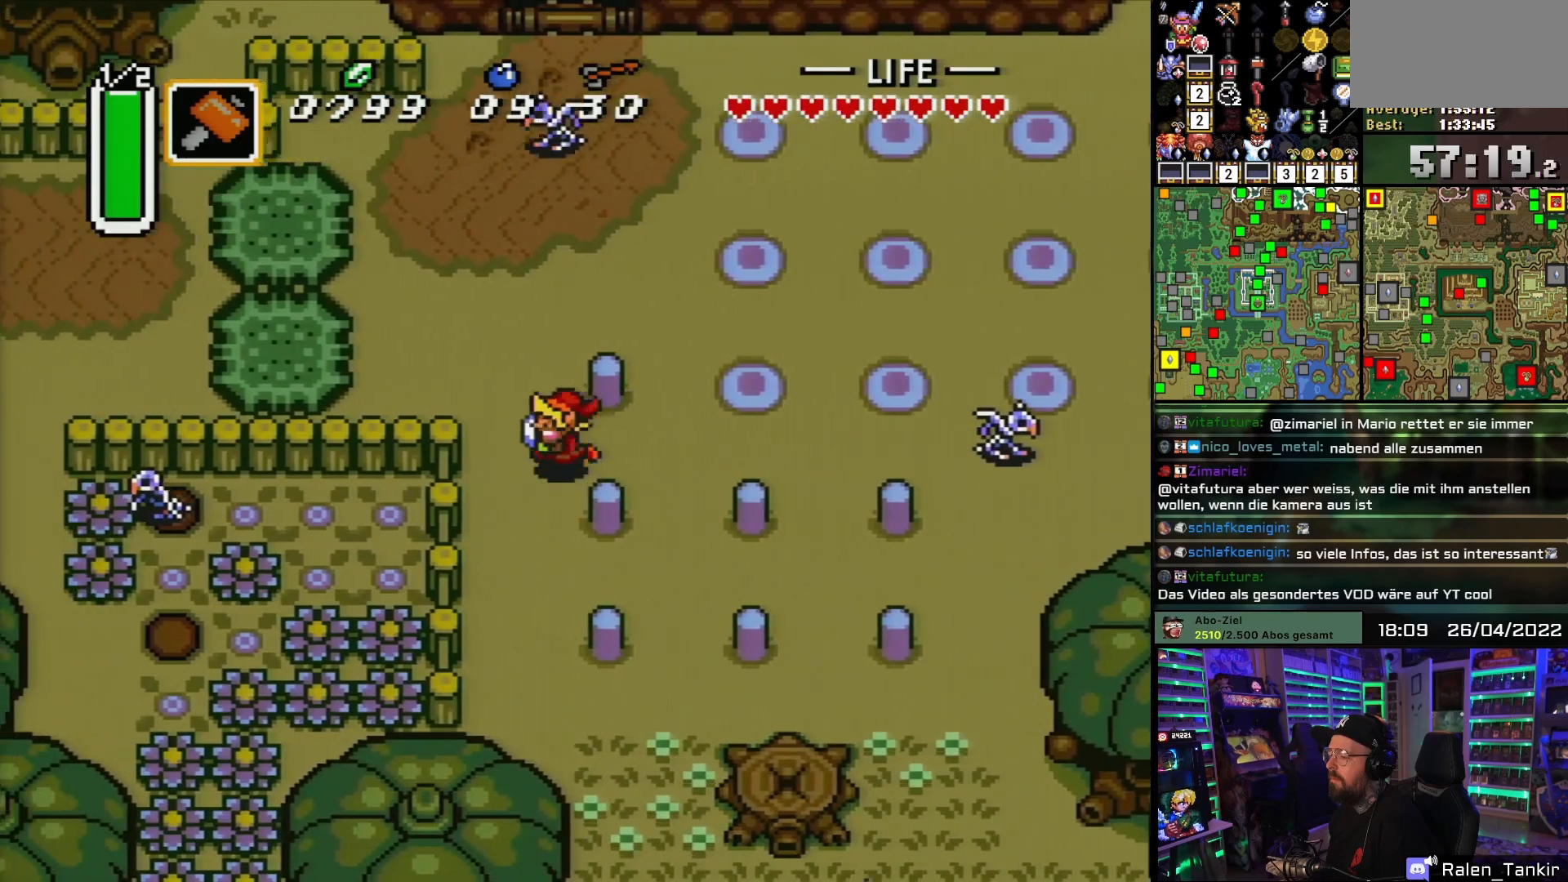
{"buttons": [], "events": [[67, "DPAD_LEFT", "up"], [67, "DPAD_UP", "down"], [100, "DPAD_RIGHT", "down"], [167, "DPAD_UP", "up"], [267, "DPAD_UP", "down"], [283, "DPAD_RIGHT", "up"], [317, "Y", "down"], [433, "DPAD_UP", "up"], [483, "Y", "up"]]}
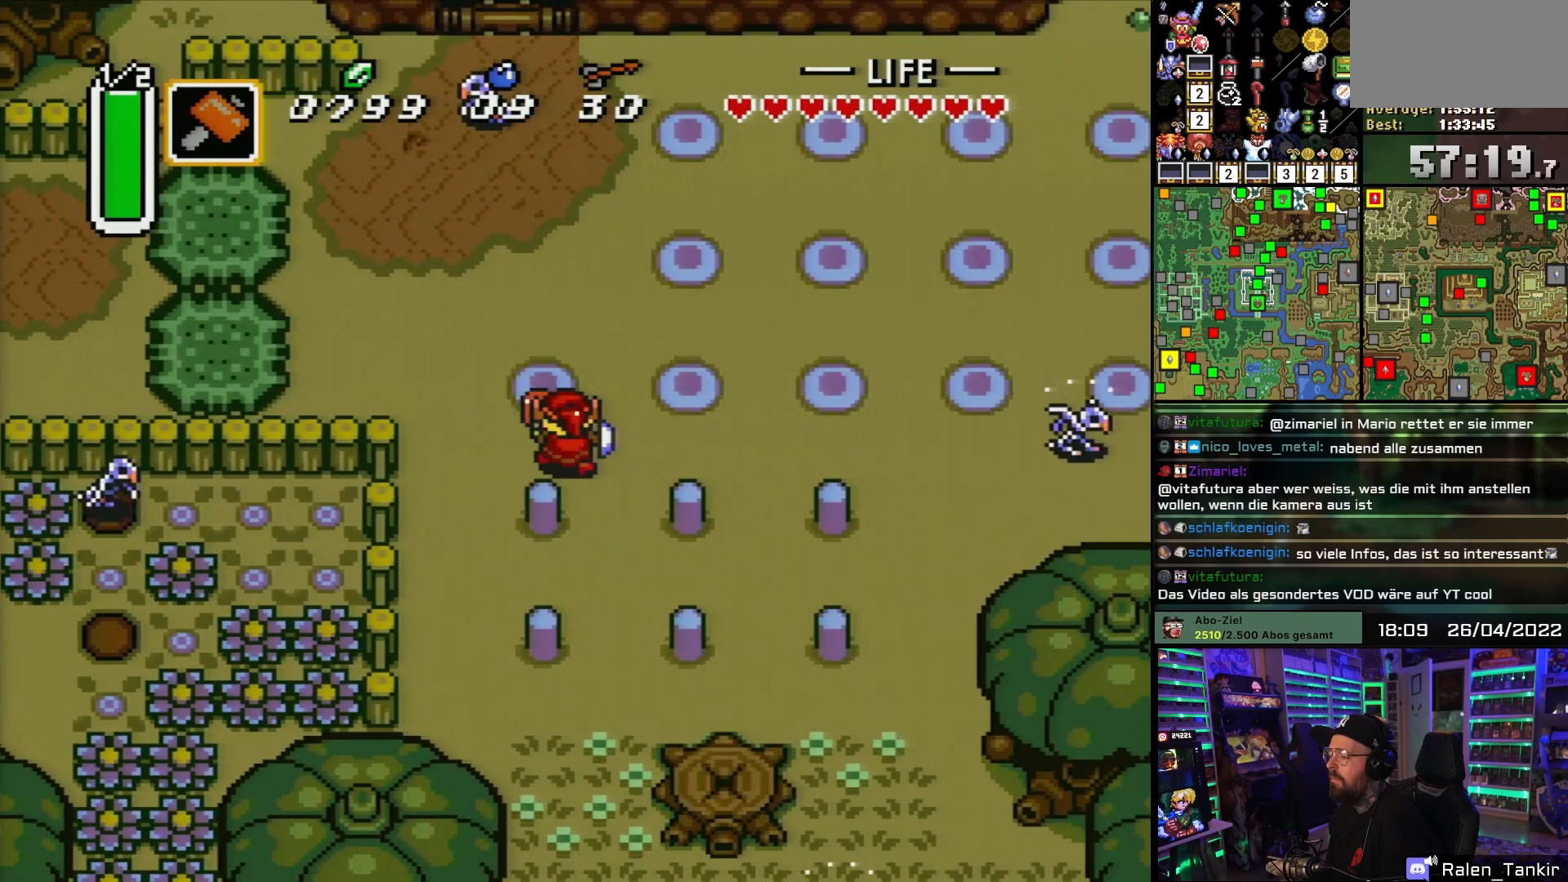
{"buttons": ["DPAD_DOWN"], "events": [[117, "DPAD_DOWN", "down"], [267, "Y", "down"], [400, "Y", "up"]]}
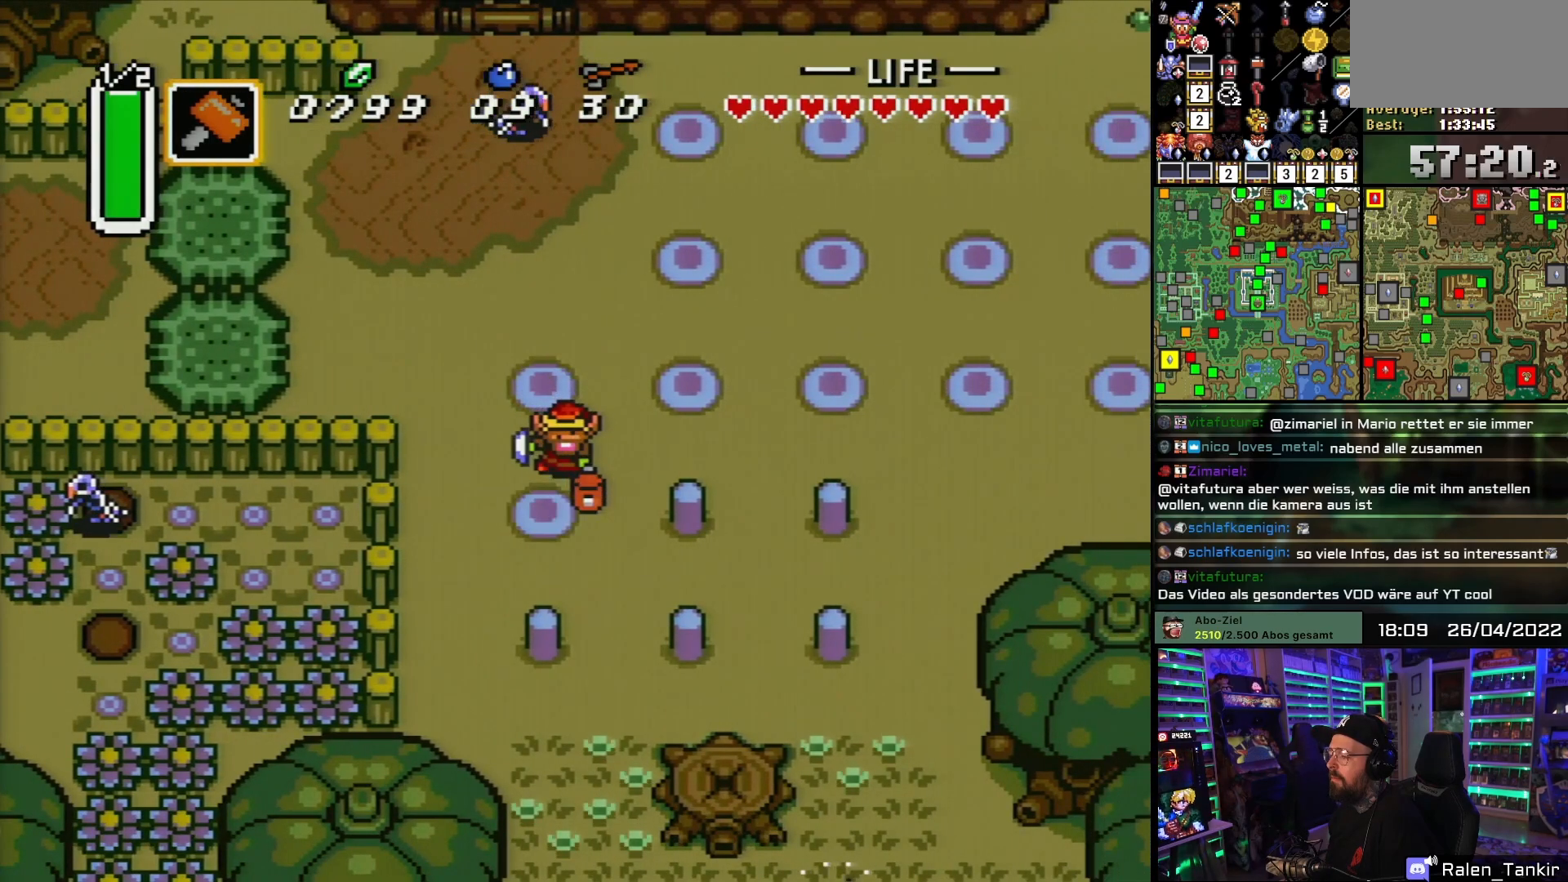
{"buttons": ["DPAD_DOWN"], "events": []}
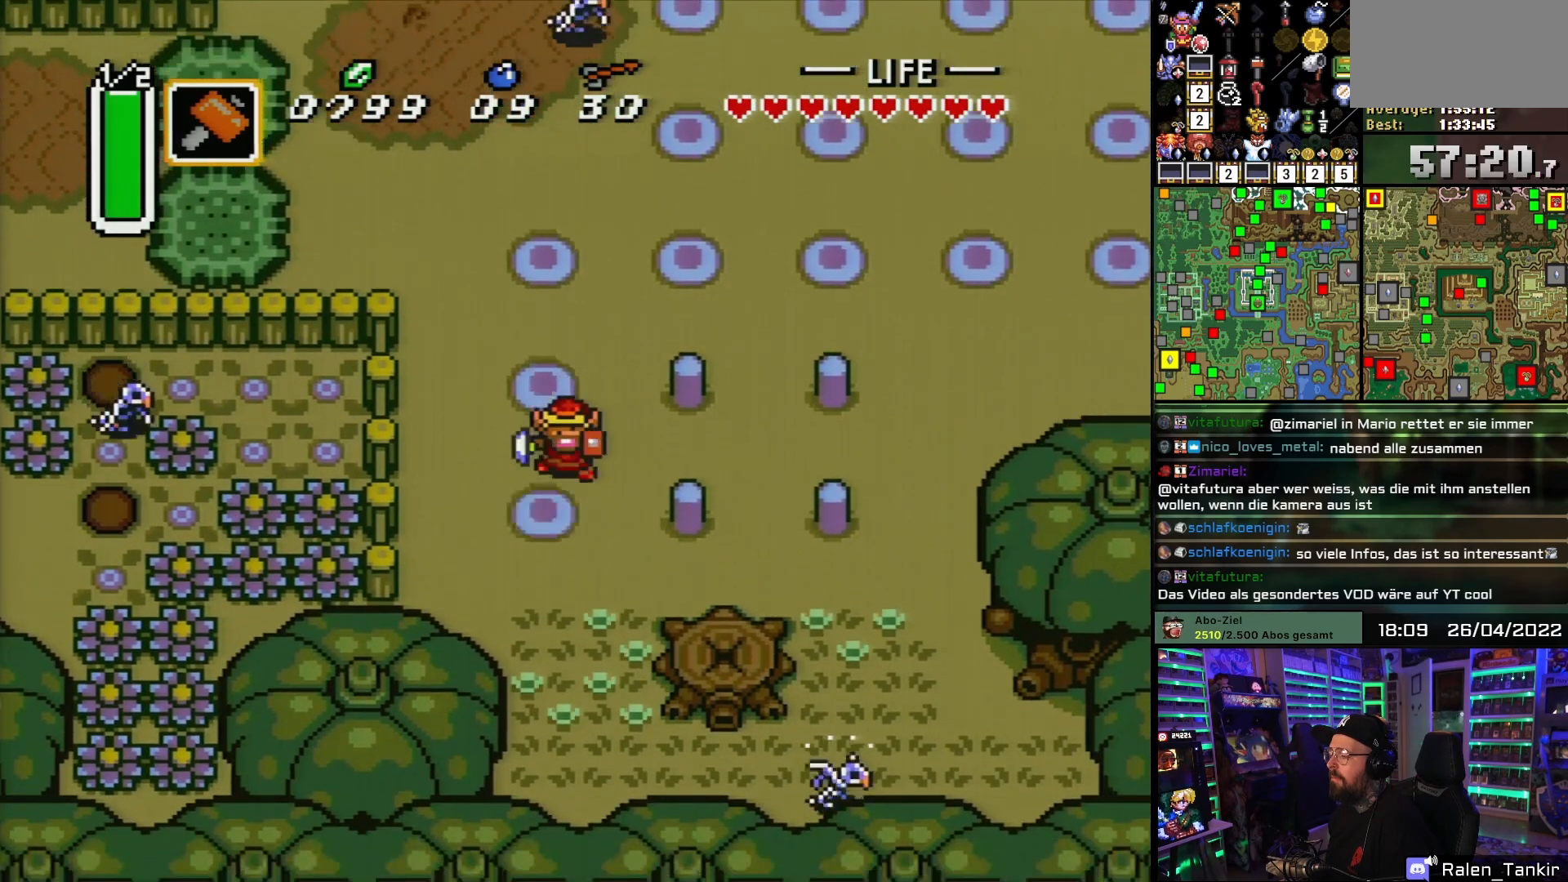
{"buttons": ["DPAD_RIGHT"], "events": [[17, "Y", "down"], [117, "DPAD_DOWN", "up"], [150, "Y", "up"], [267, "DPAD_RIGHT", "down"]]}
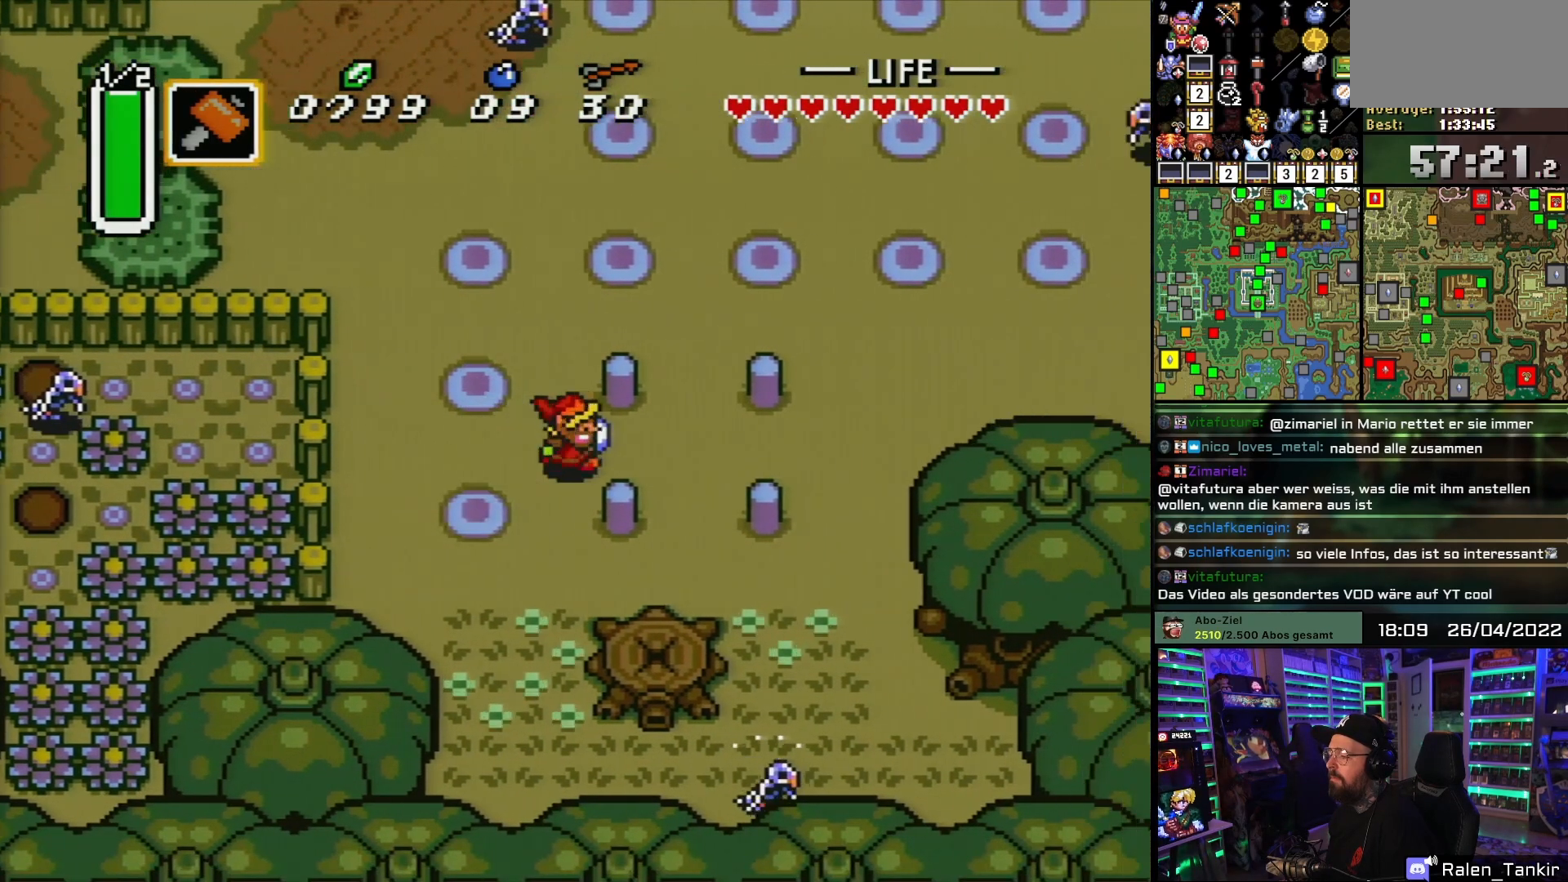
{"buttons": [], "events": [[167, "DPAD_LEFT", "down"], [167, "DPAD_RIGHT", "up"], [183, "DPAD_LEFT", "up"], [183, "DPAD_RIGHT", "down"], [200, "DPAD_UP", "down"], [217, "DPAD_RIGHT", "up"], [250, "Y", "down"], [367, "DPAD_UP", "up"], [383, "Y", "up"]]}
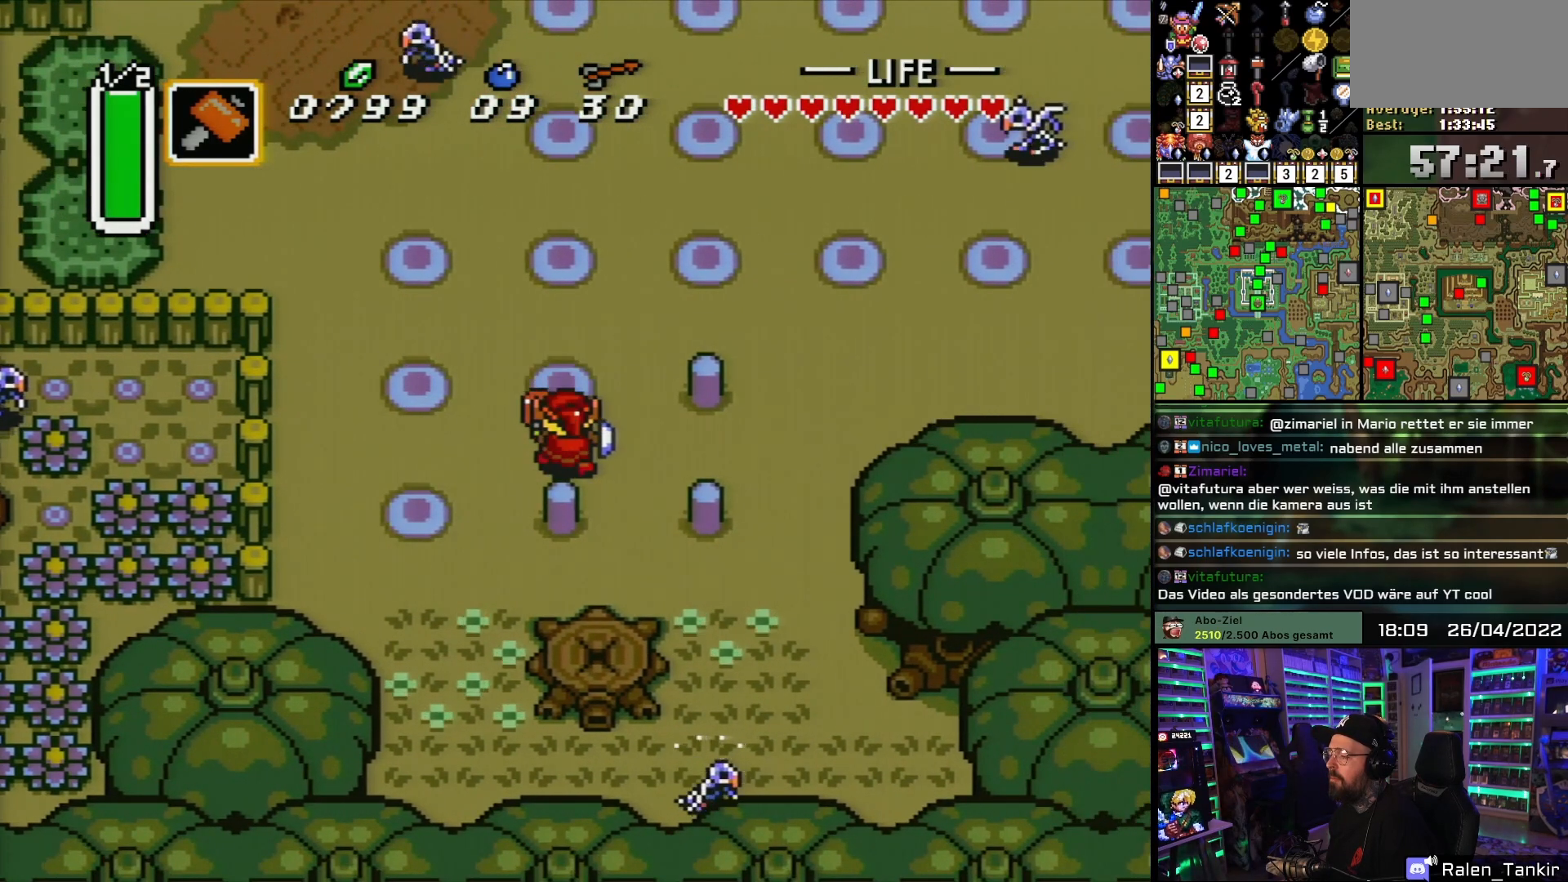
{"buttons": ["DPAD_RIGHT"], "events": [[83, "DPAD_DOWN", "down"], [183, "Y", "down"], [300, "DPAD_DOWN", "up"], [317, "Y", "up"], [333, "DPAD_RIGHT", "down"]]}
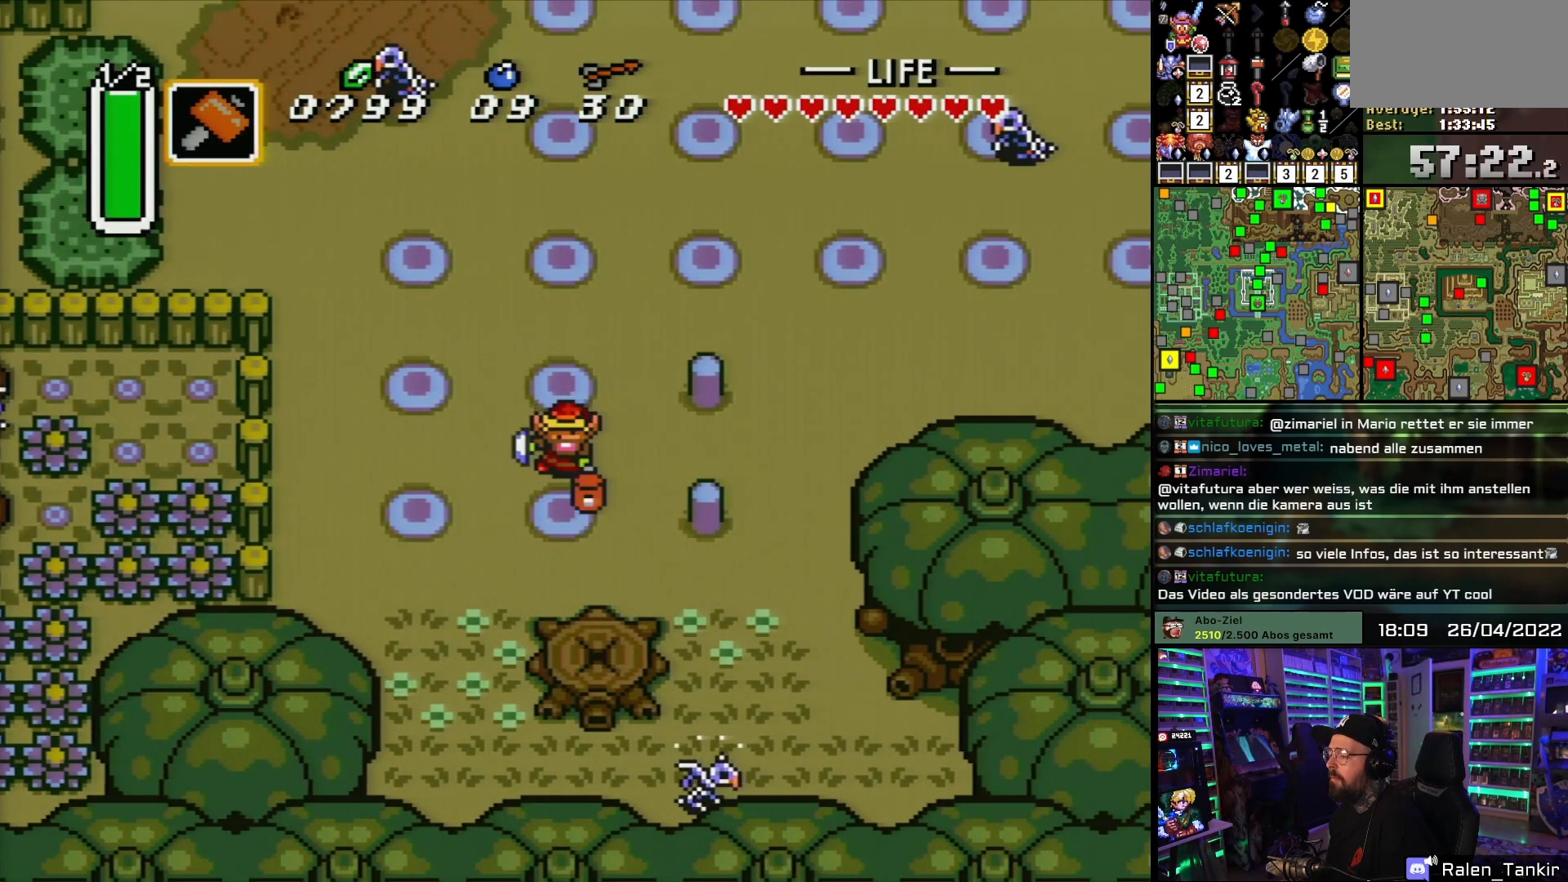
{"buttons": ["Y", "DPAD_UP"], "events": [[383, "DPAD_UP", "down"], [417, "DPAD_RIGHT", "up"], [433, "Y", "down"]]}
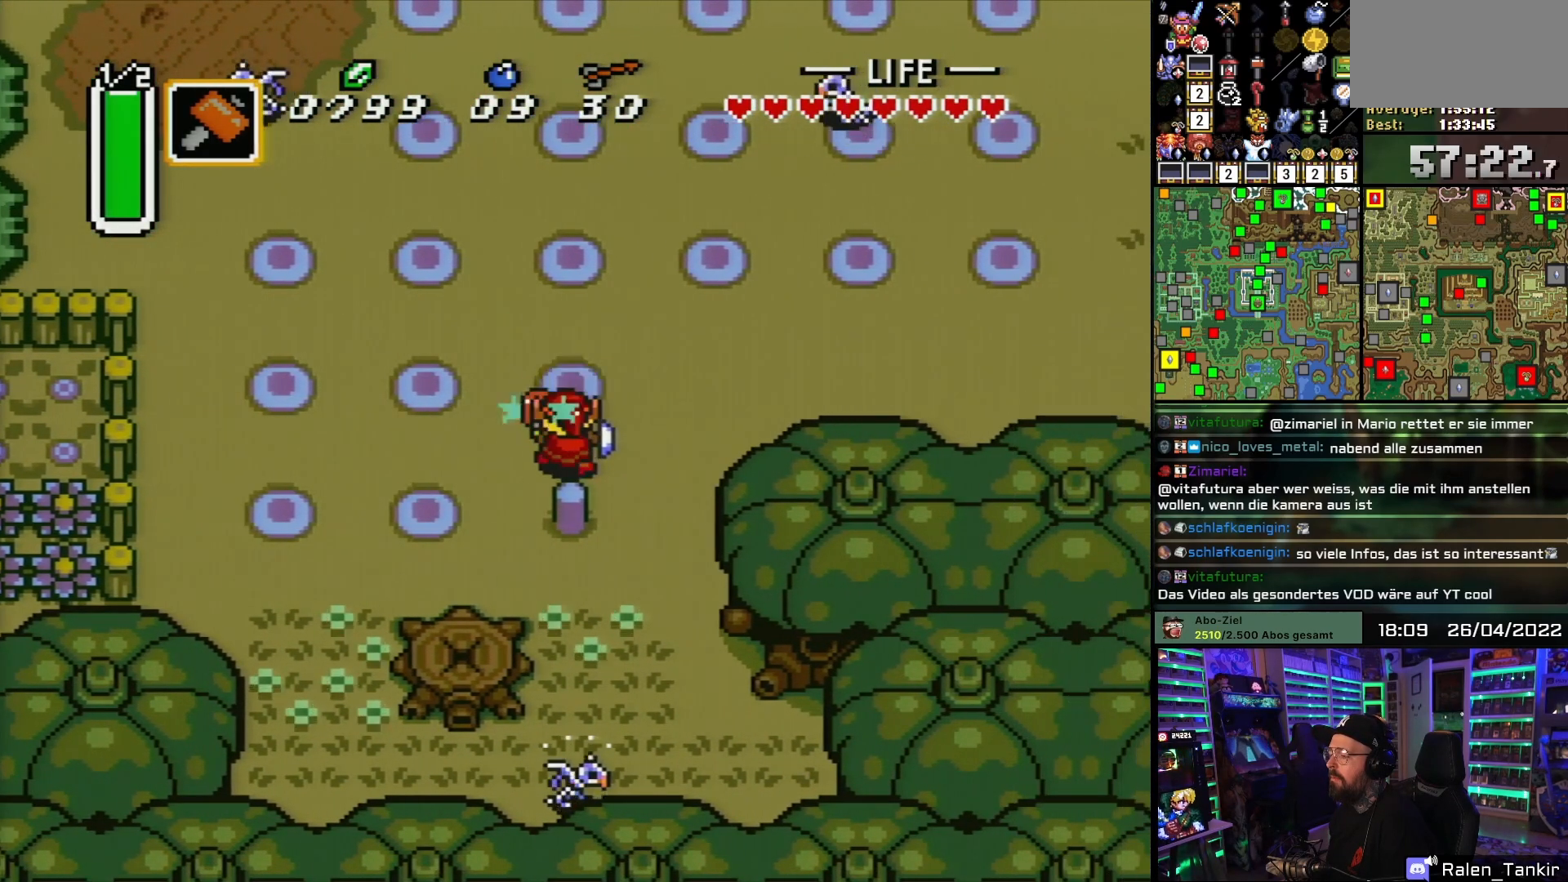
{"buttons": ["DPAD_DOWN"], "events": [[50, "DPAD_UP", "up"], [50, "START", "down"], [50, "Y", "up"], [67, "START", "up"], [67, "Y", "down"], [83, "Y", "up"], [250, "DPAD_DOWN", "down"], [350, "Y", "down"], [483, "Y", "up"]]}
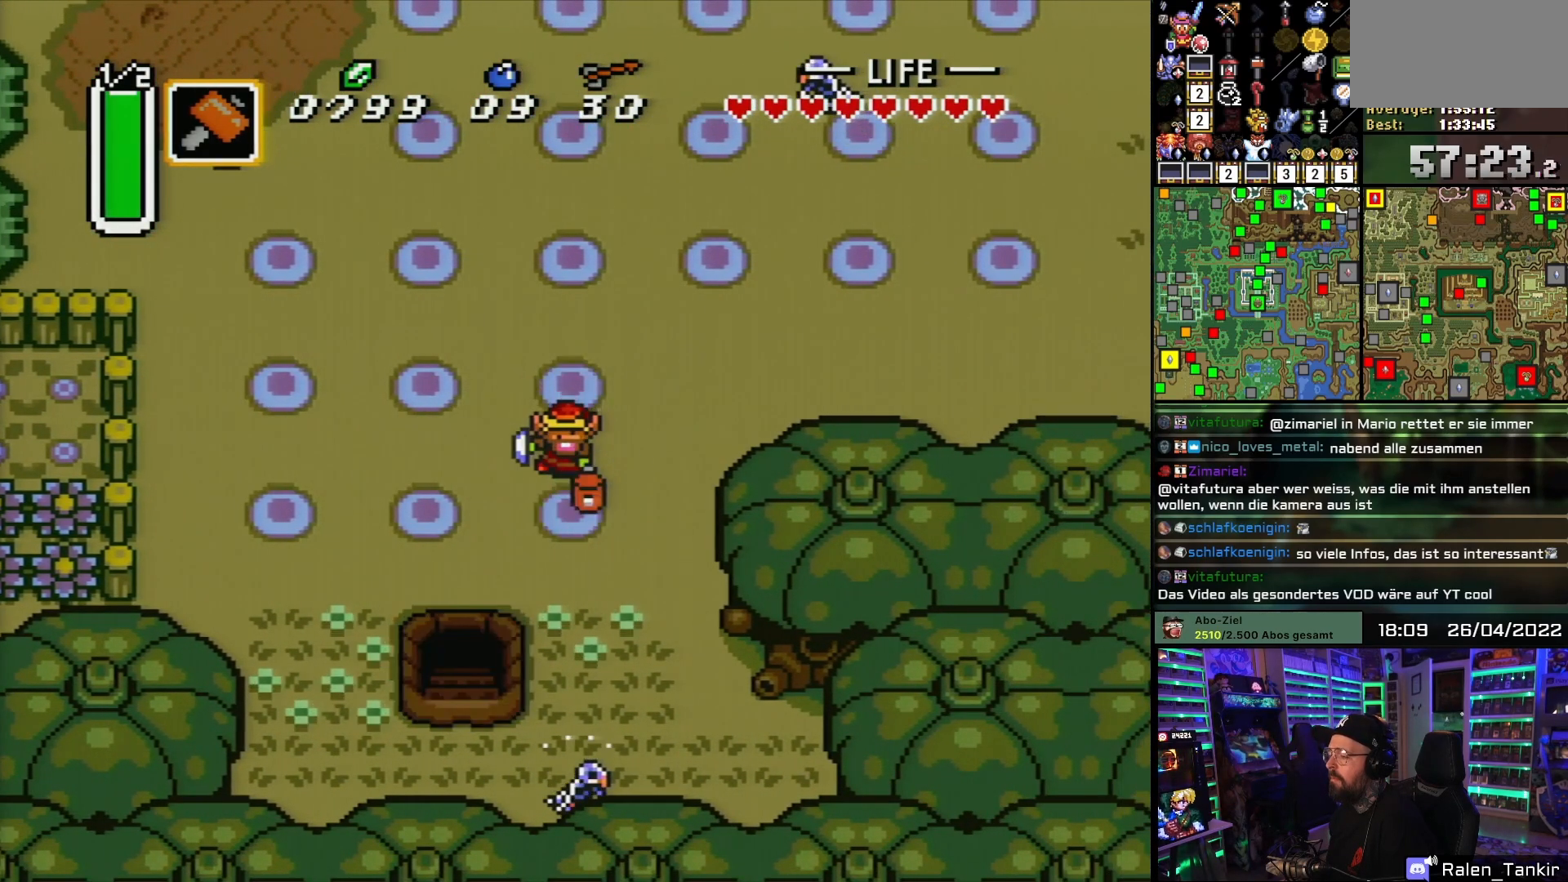
{"buttons": ["DPAD_DOWN"], "events": []}
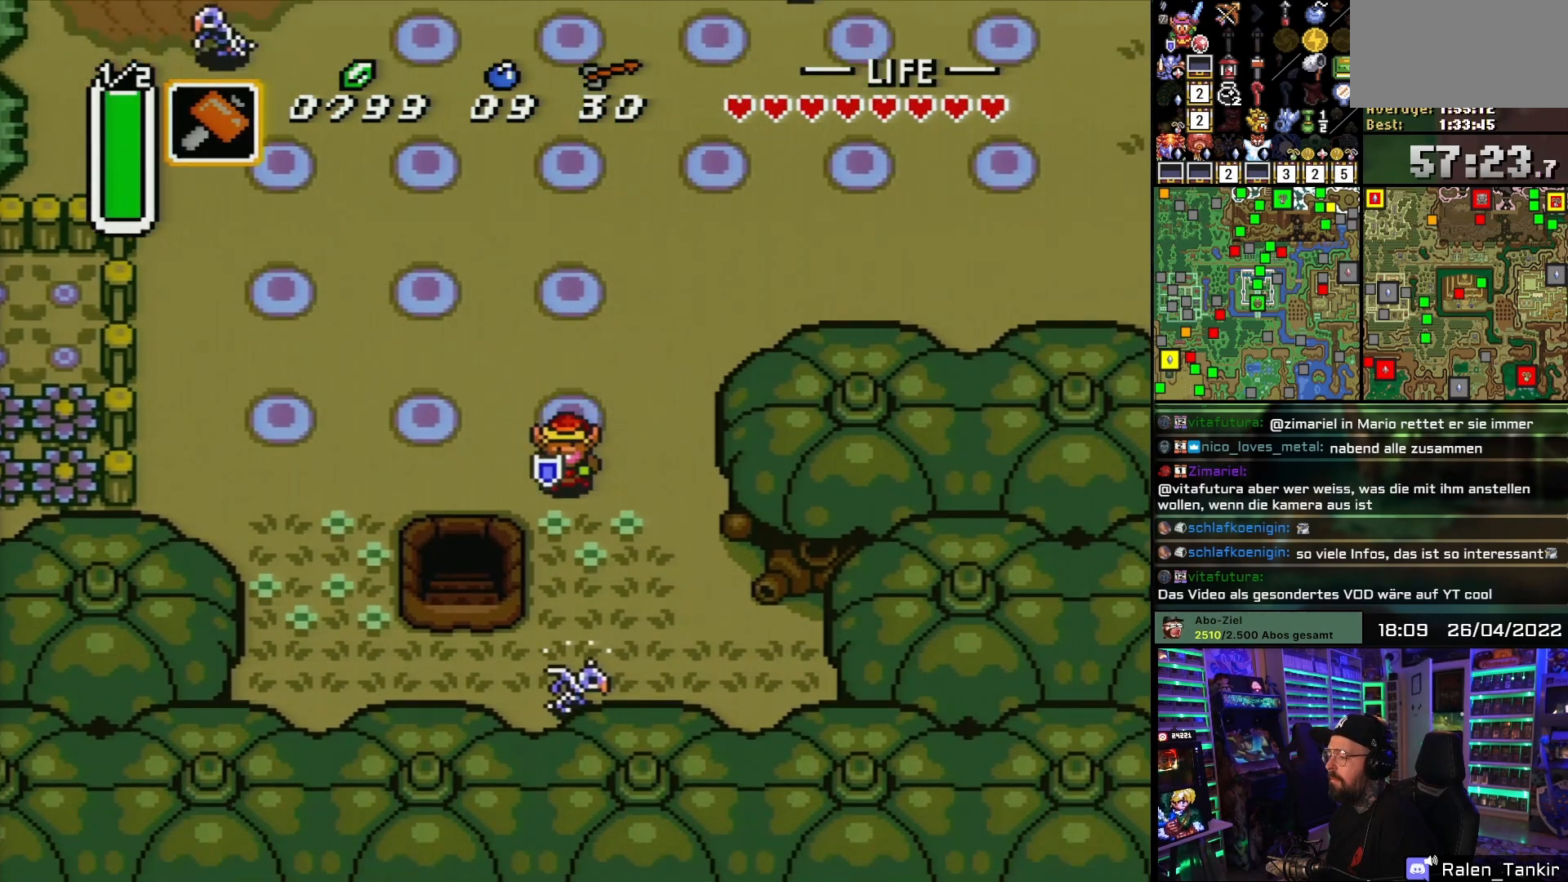
{"buttons": ["DPAD_DOWN"], "events": []}
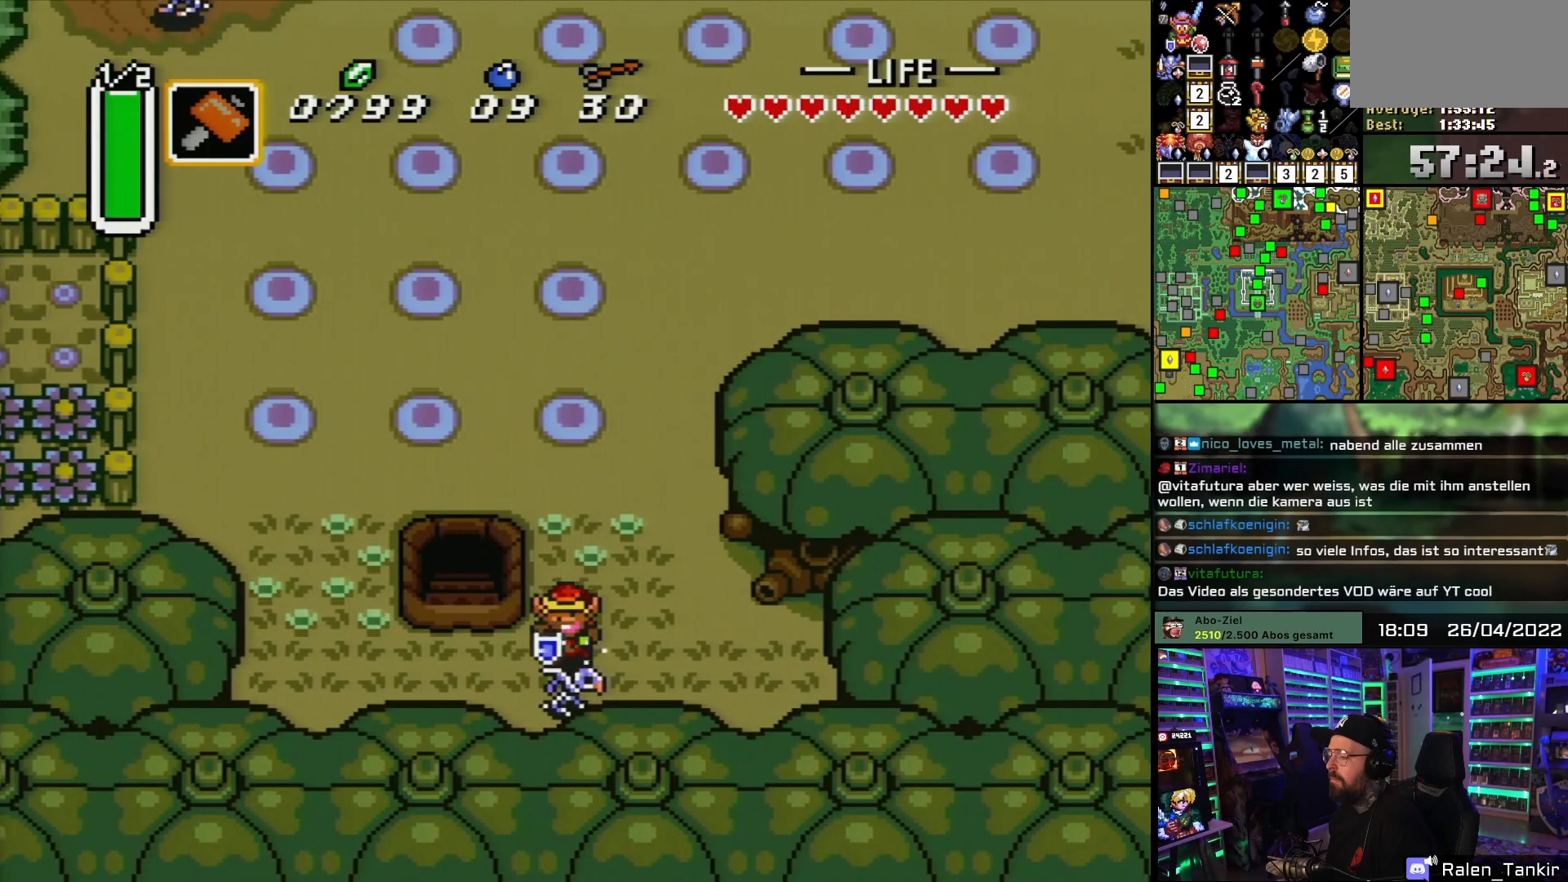
{"buttons": ["DPAD_UP"], "events": [[33, "DPAD_LEFT", "down"], [83, "DPAD_DOWN", "up"], [267, "DPAD_UP", "down"], [283, "DPAD_LEFT", "up"]]}
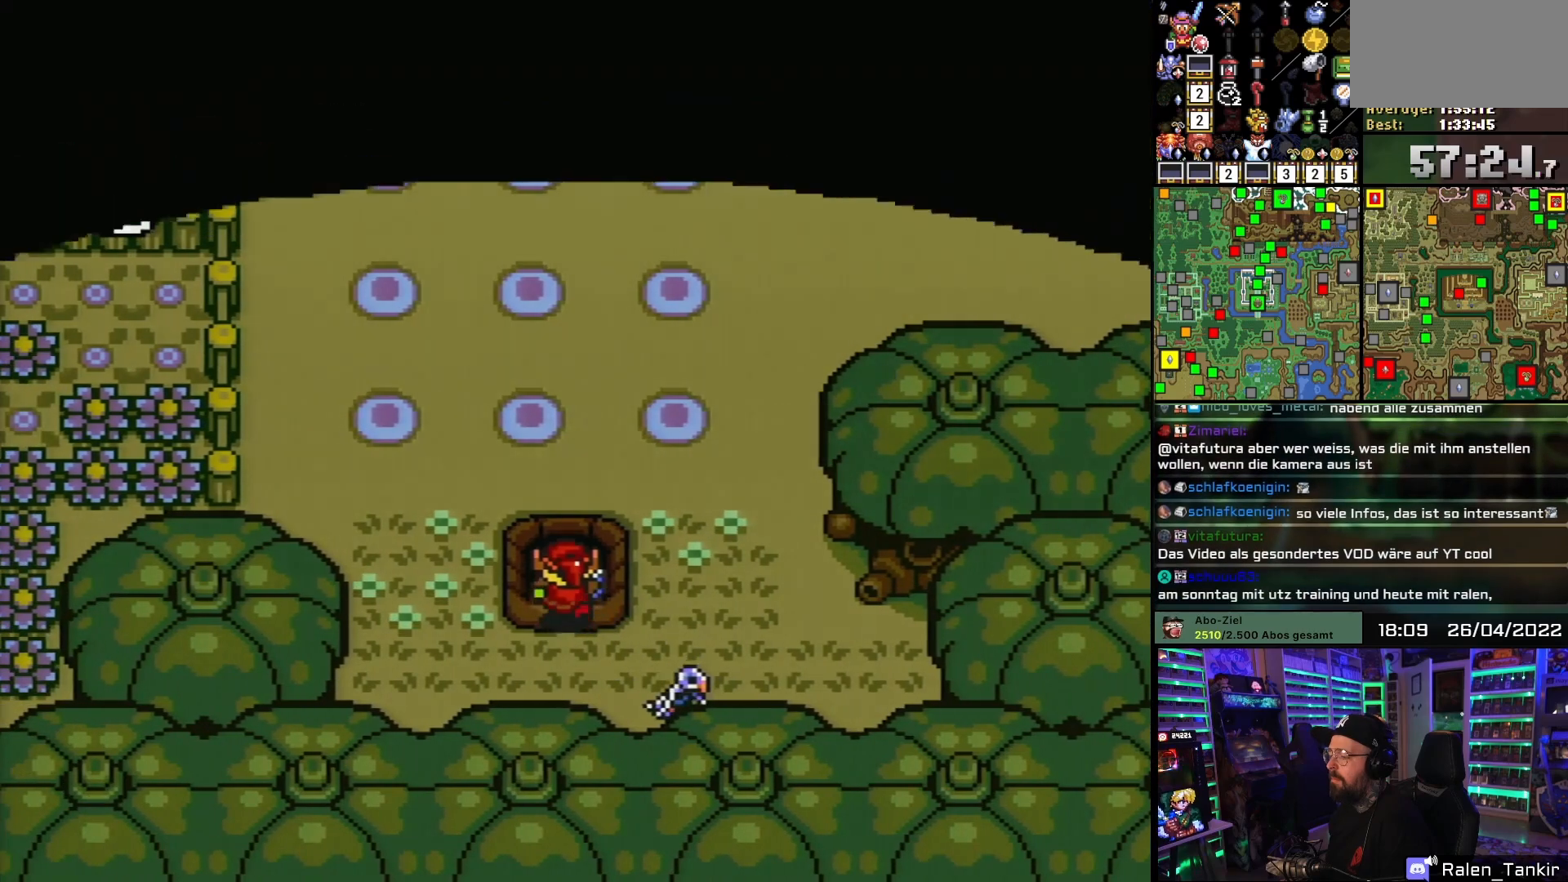
{"buttons": [], "events": [[133, "DPAD_UP", "up"]]}
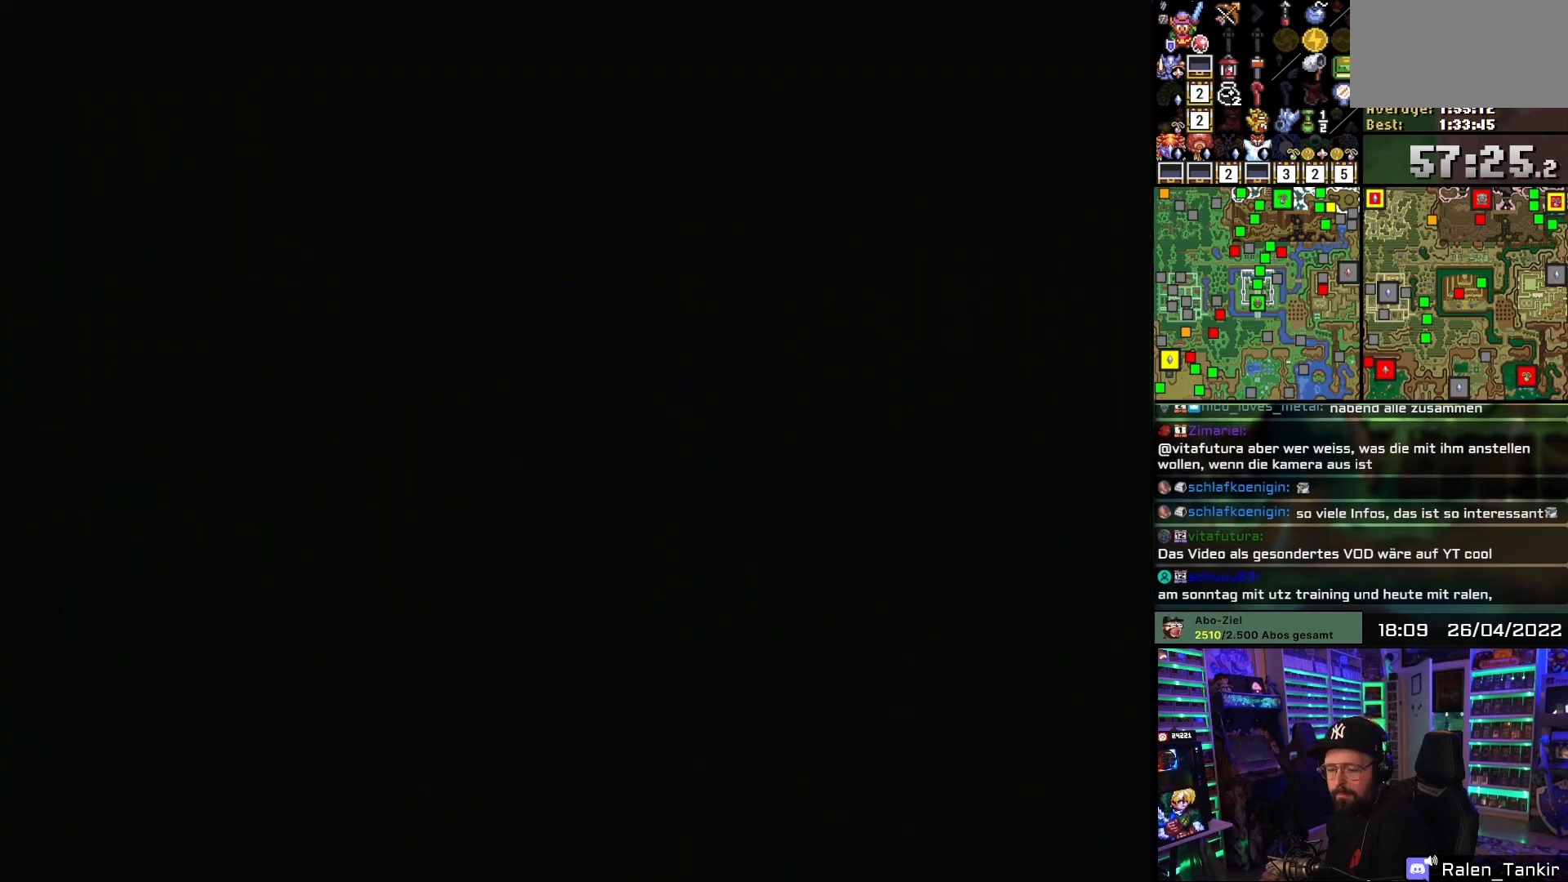
{"buttons": [], "events": []}
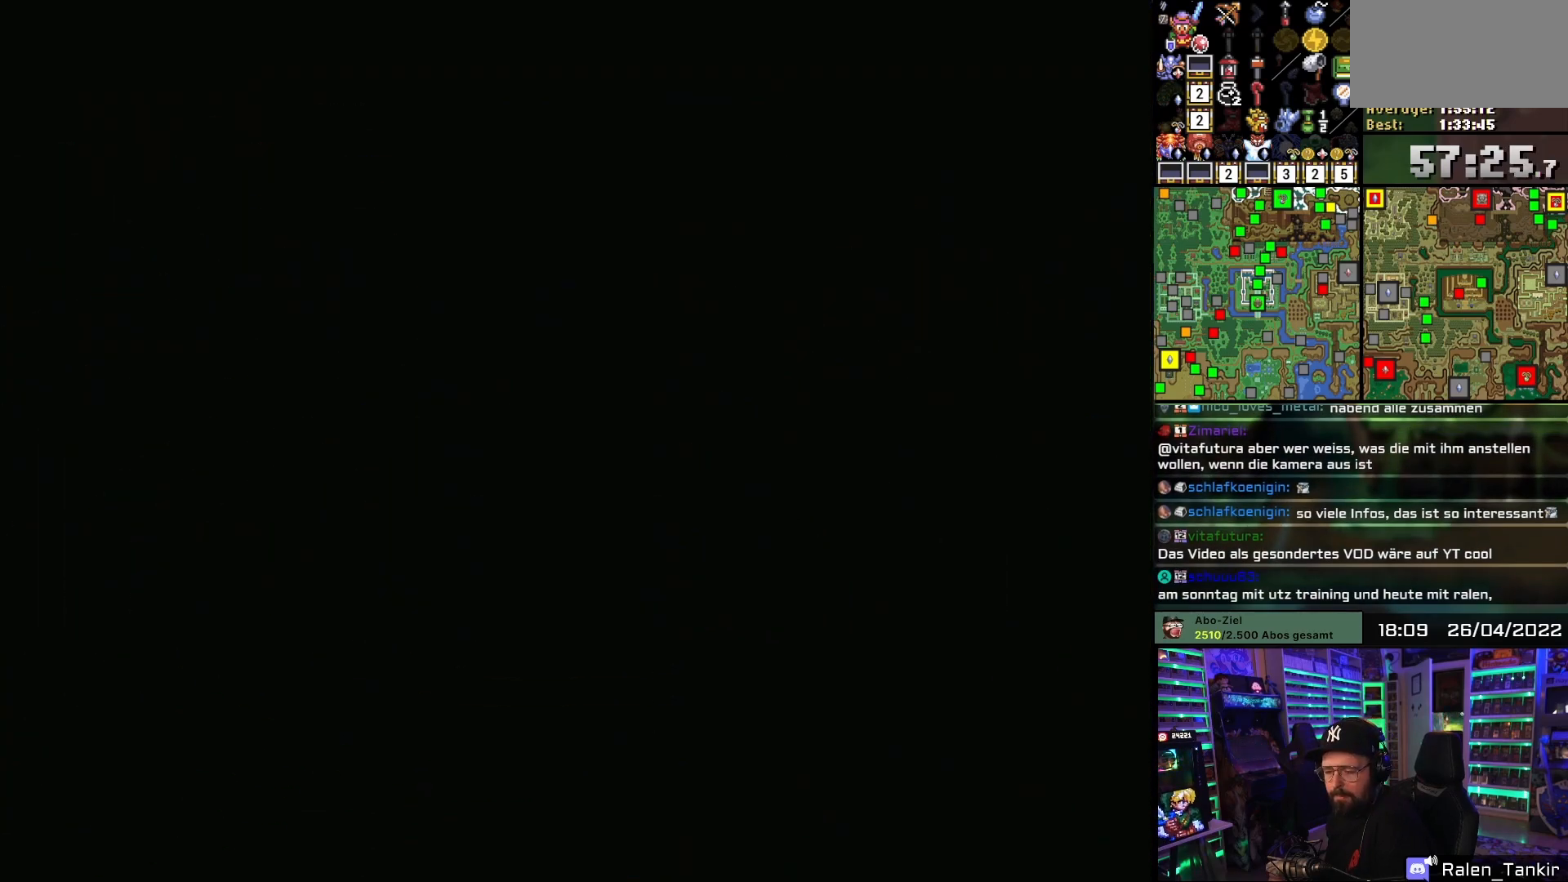
{"buttons": [], "events": []}
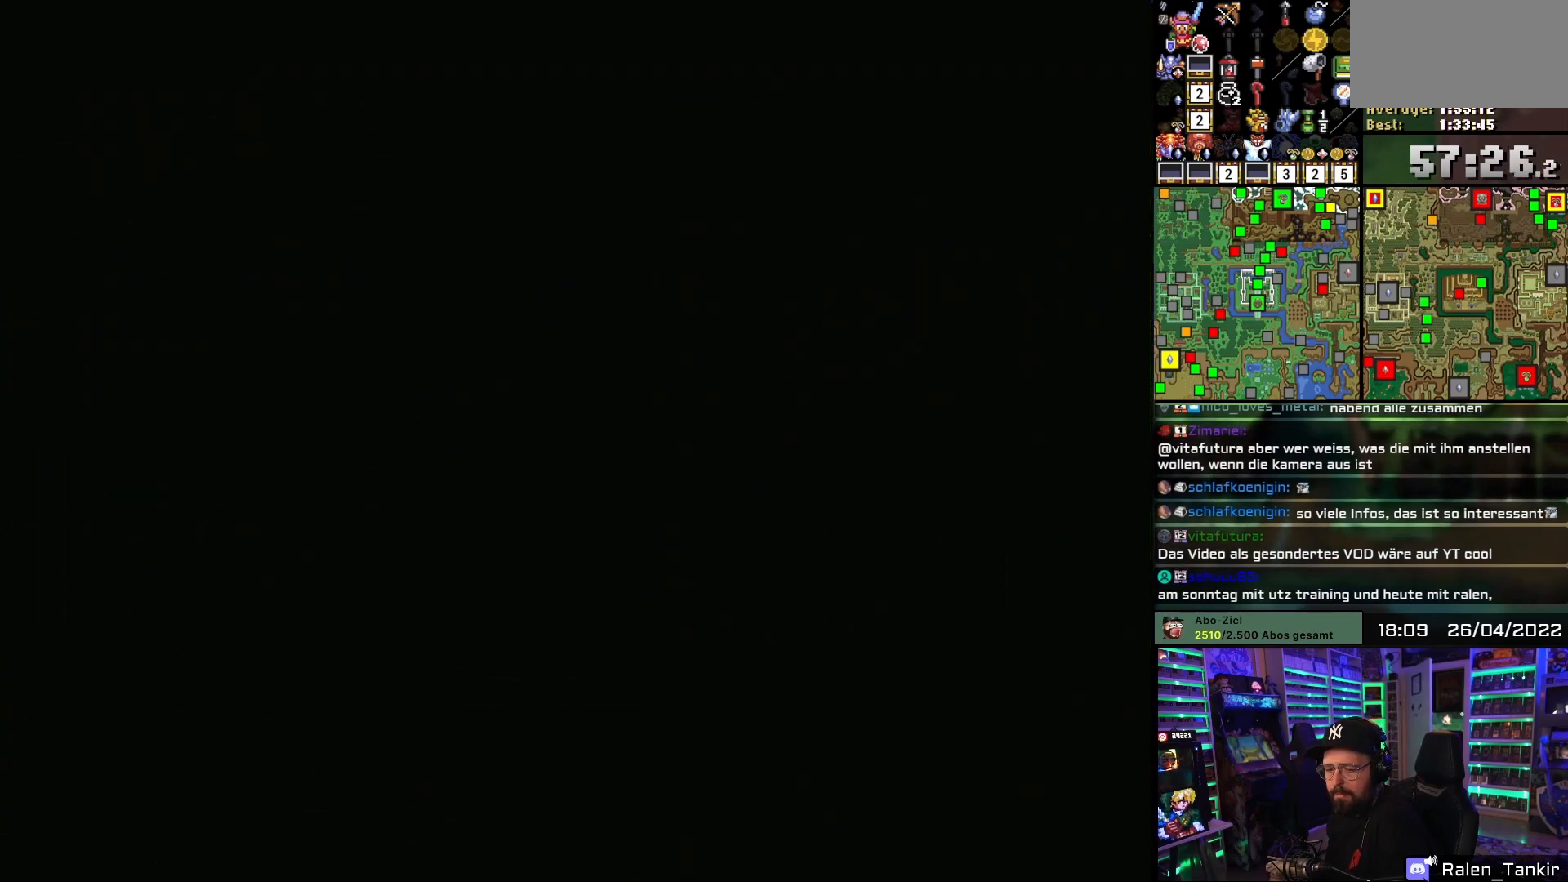
{"buttons": [], "events": []}
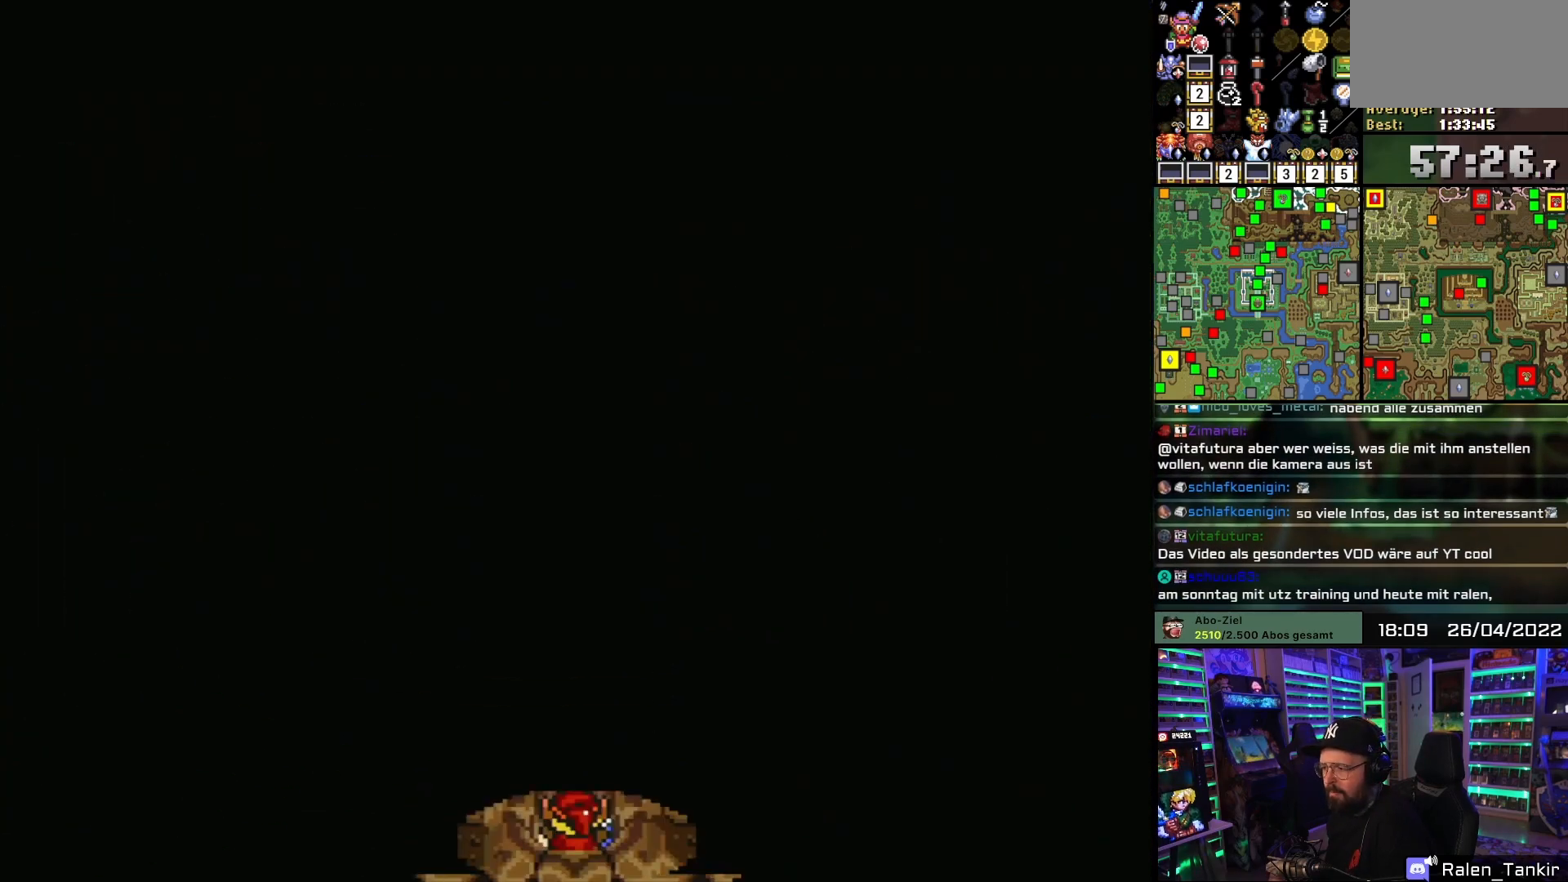
{"buttons": [], "events": []}
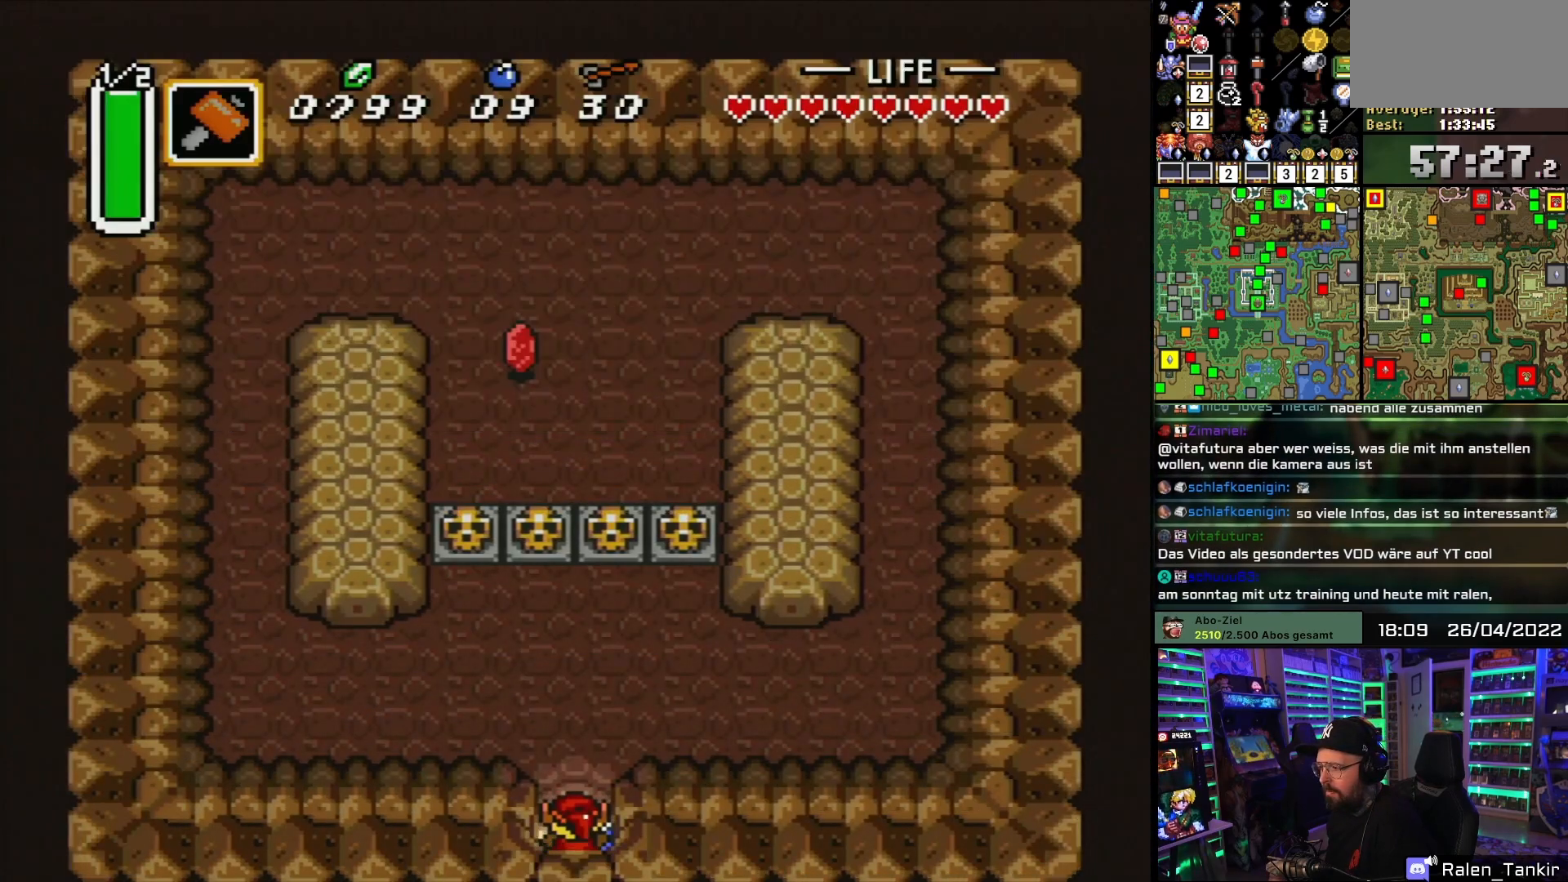
{"buttons": ["DPAD_DOWN"], "events": [[383, "DPAD_DOWN", "down"]]}
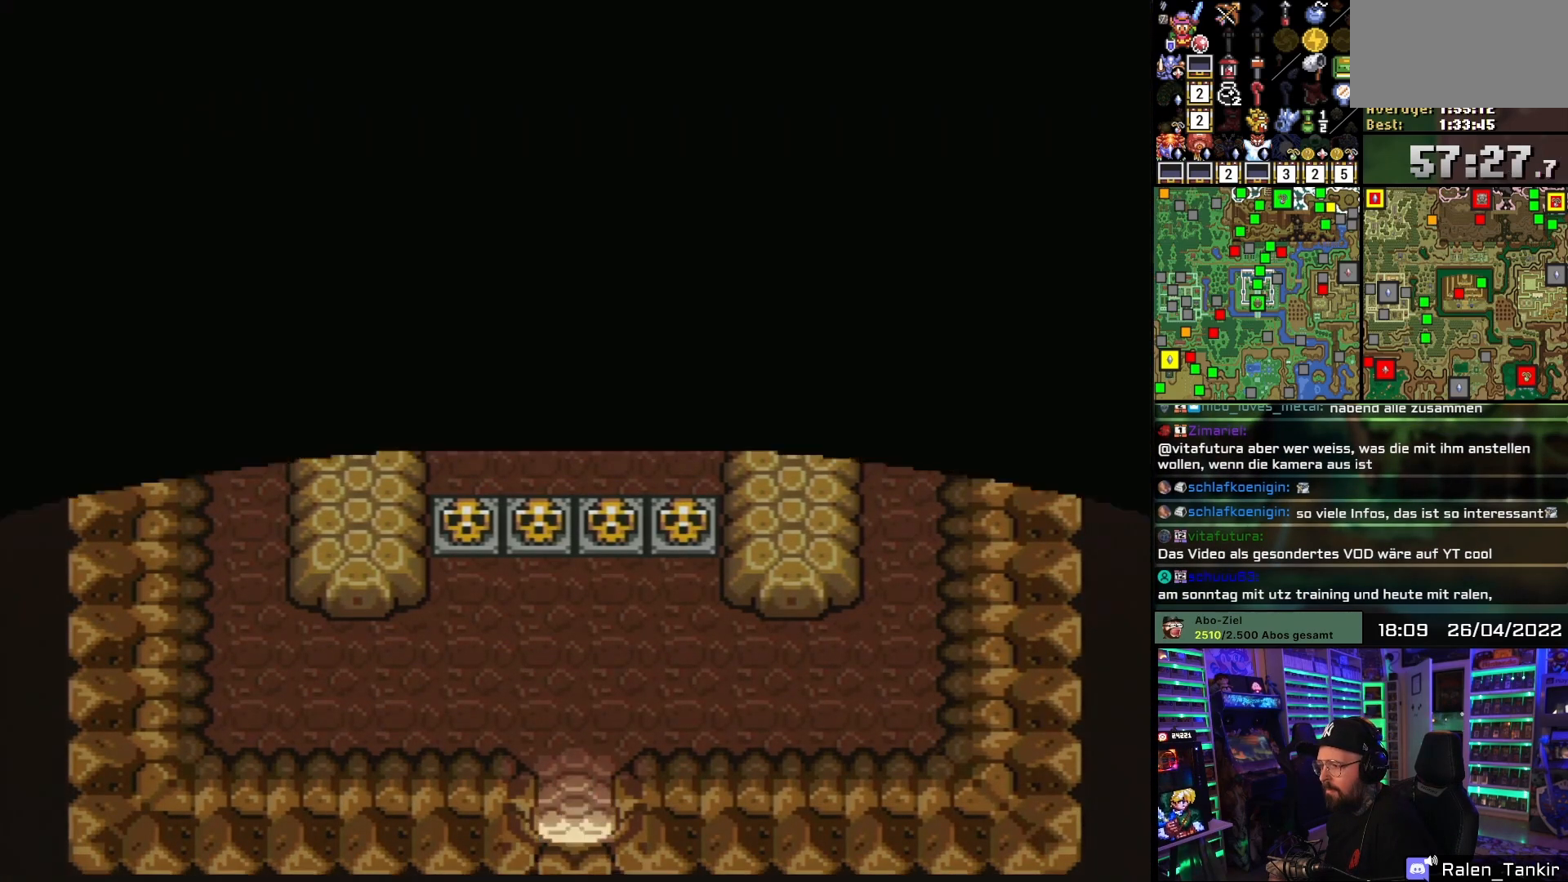
{"buttons": [], "events": [[250, "DPAD_DOWN", "up"]]}